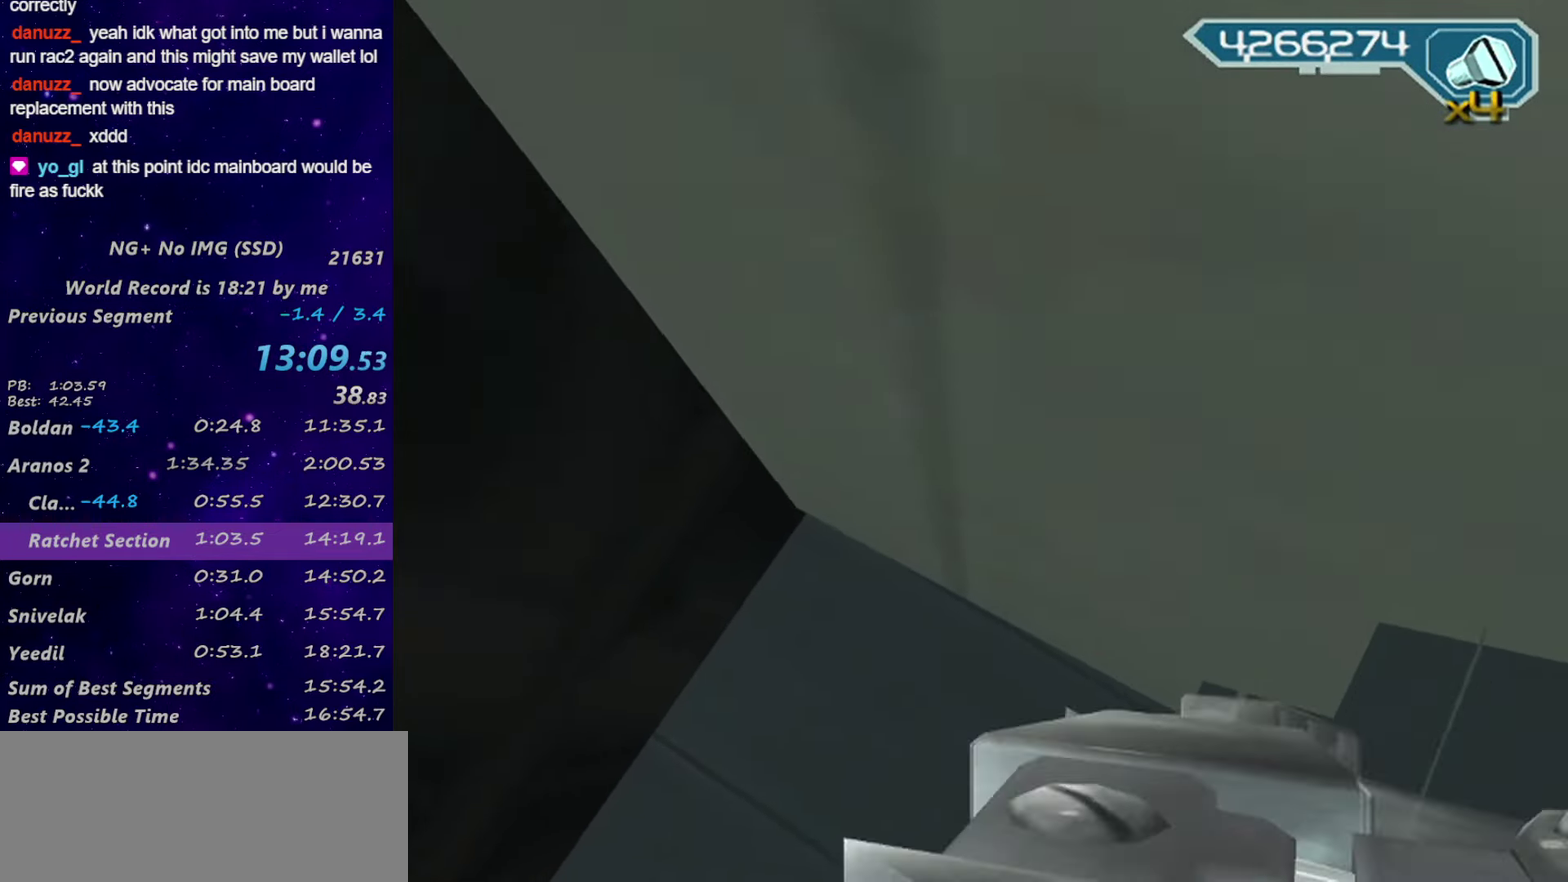
Gameplay with a controller (PlayStation layout); each line is a JSON object with the inputs held at the frame after it. "events" lists button and stick changes between this image and that frame as [ms after this image, input, new state], when the widget could be followed in between.
{"buttons": [], "left_stick": "center", "right_stick": "center", "events": [[17, "right_stick", "left"], [100, "left_stick", "center"], [167, "right_stick", "center"], [267, "SQUARE", "down"], [317, "SQUARE", "up"], [384, "SQUARE", "down"], [434, "SQUARE", "up"]]}
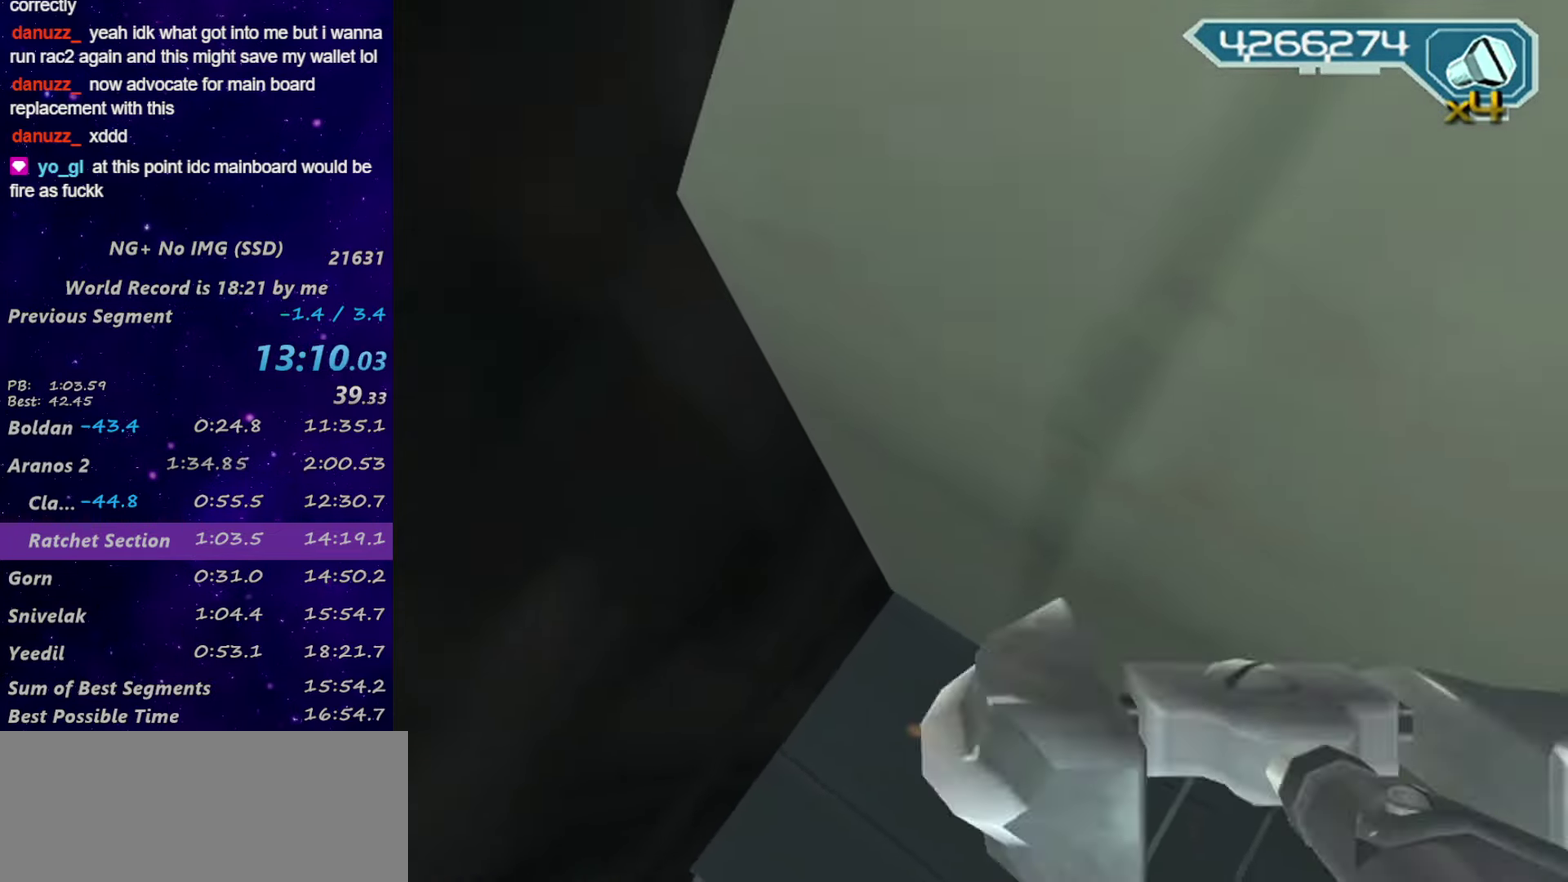
{"buttons": ["DPAD_UP"], "left_stick": "center", "right_stick": "center", "events": [[17, "SQUARE", "down"], [50, "left_stick", "up-right"], [83, "SQUARE", "up"], [333, "left_stick", "up"], [416, "left_stick", "center"], [483, "DPAD_UP", "down"]]}
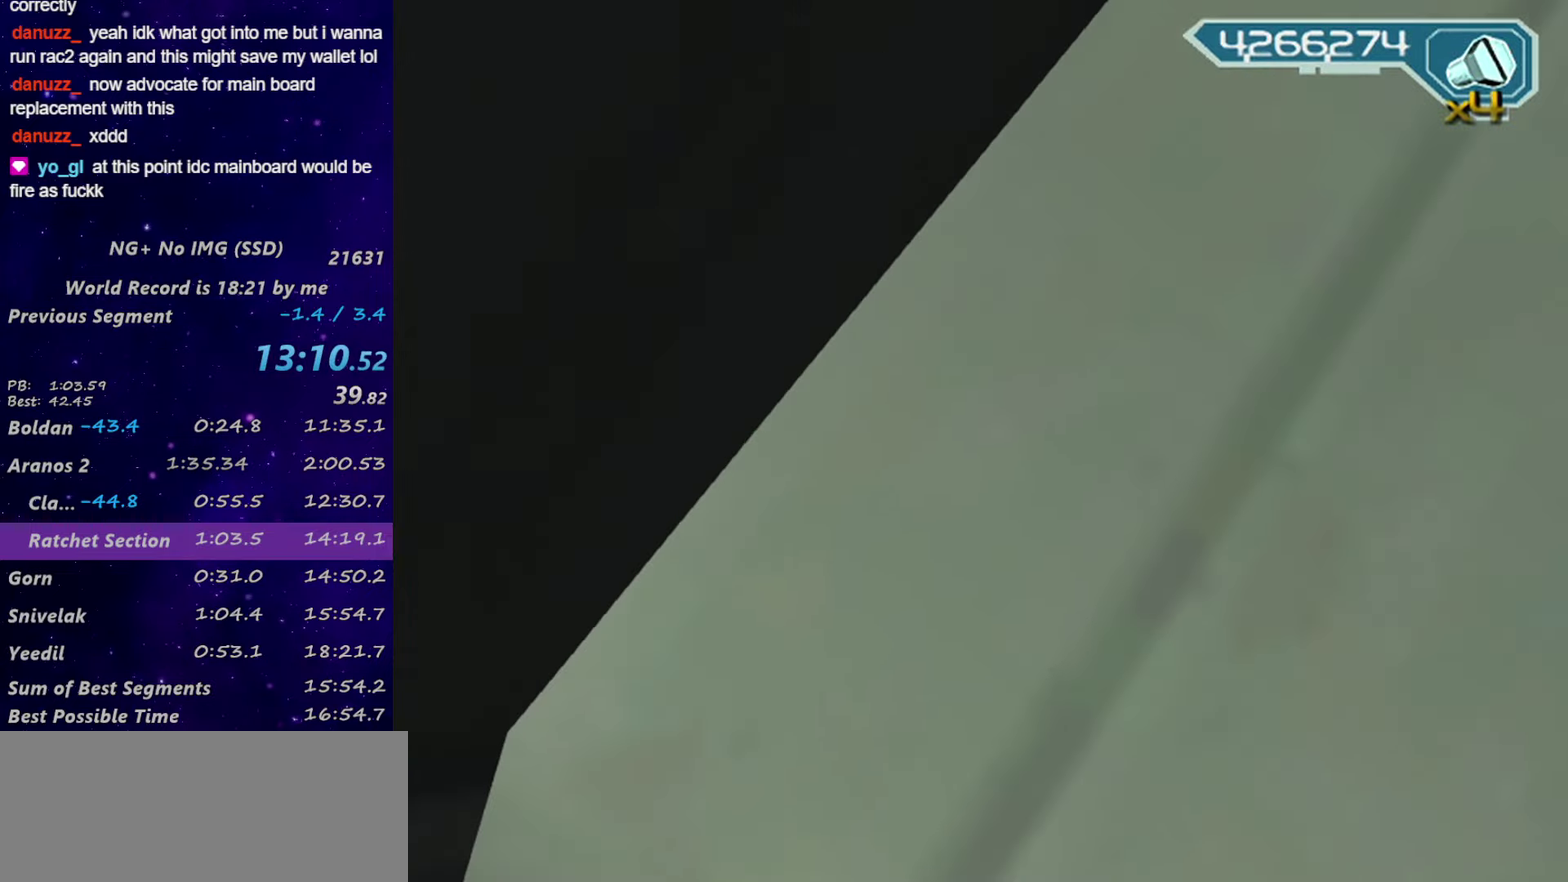
{"buttons": [], "left_stick": "center", "right_stick": "center", "events": [[133, "DPAD_UP", "up"], [166, "START", "down"], [300, "START", "up"], [333, "DPAD_UP", "down"], [416, "CROSS", "down"], [416, "DPAD_UP", "up"], [466, "CROSS", "up"]]}
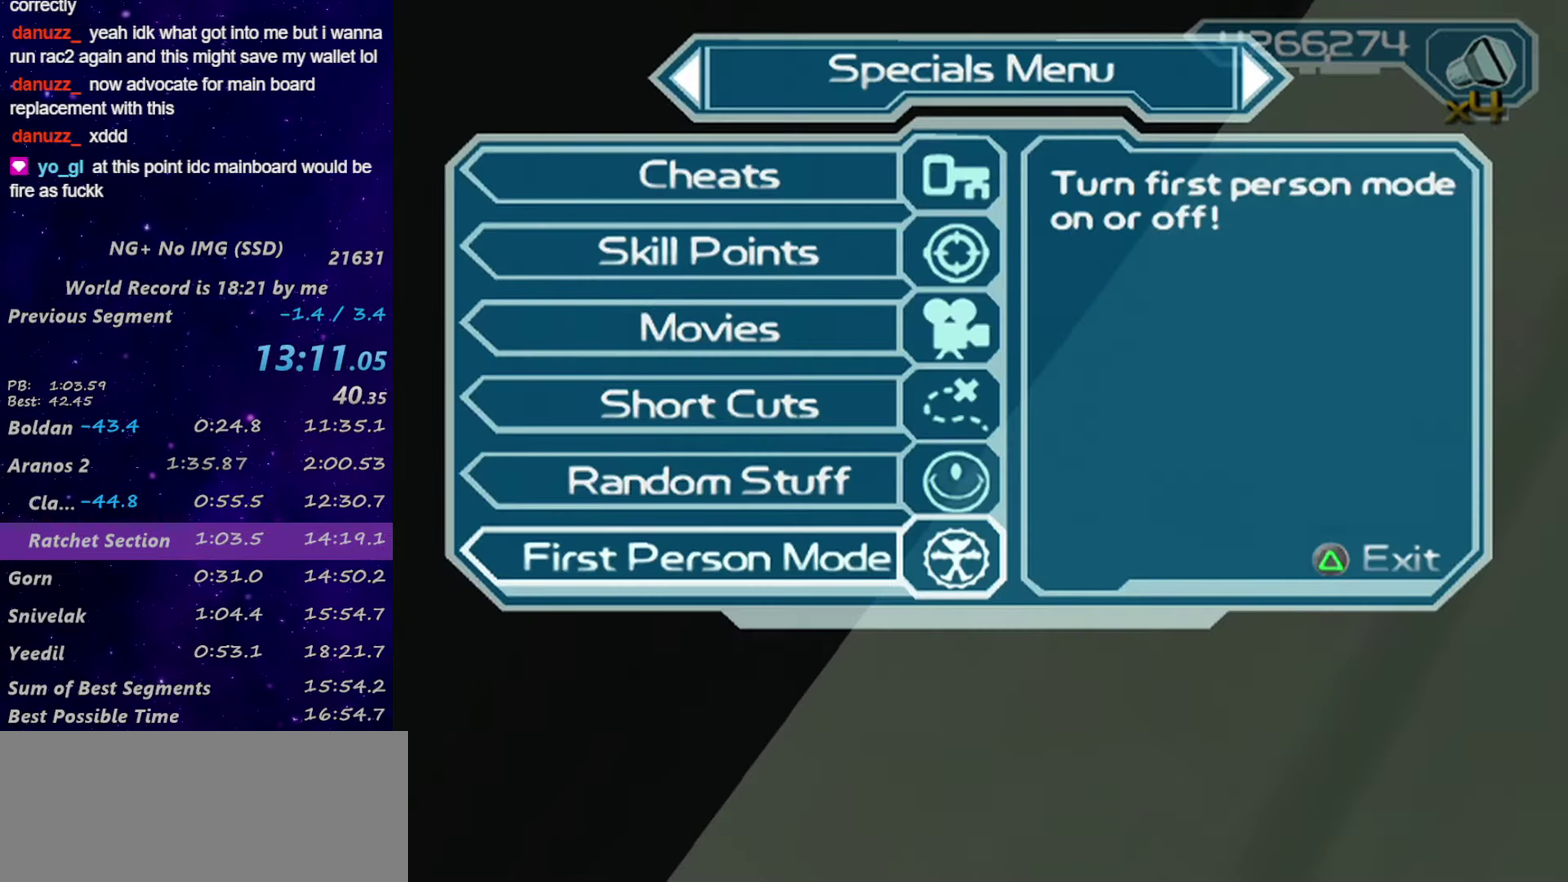
{"buttons": [], "left_stick": "center", "right_stick": "center", "events": [[100, "CROSS", "down"], [216, "CROSS", "up"], [300, "START", "down"], [383, "START", "up"]]}
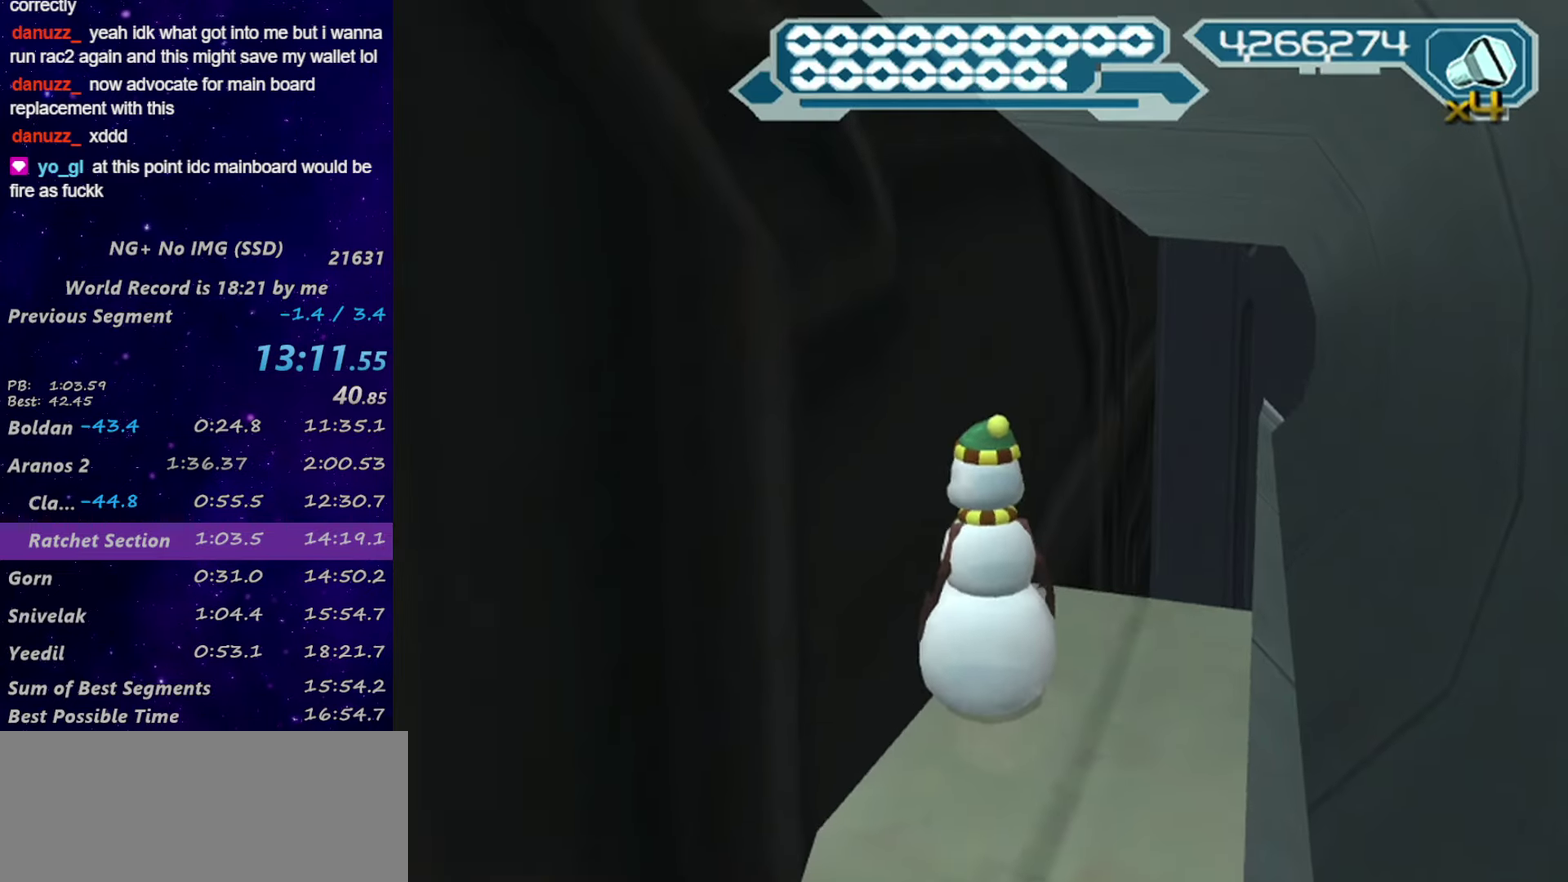
{"buttons": [], "left_stick": "left", "right_stick": "center", "events": [[16, "left_stick", "left"], [100, "CROSS", "down"], [266, "CROSS", "up"]]}
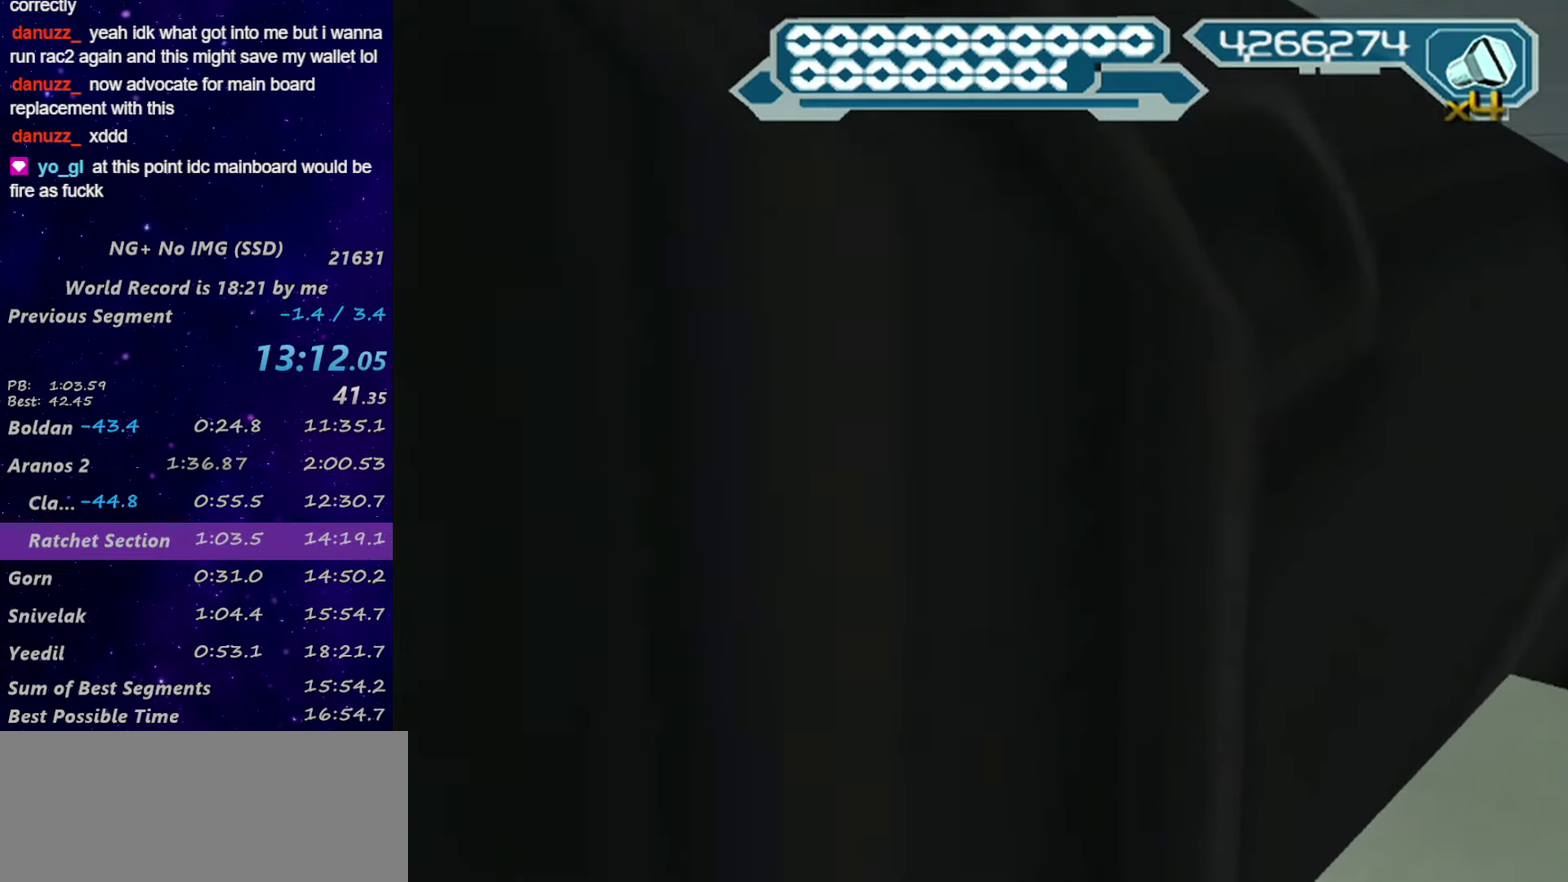
{"buttons": ["SQUARE"], "left_stick": "down-left", "right_stick": "center", "events": [[83, "CROSS", "down"], [83, "left_stick", "down-left"], [183, "CROSS", "up"], [266, "SQUARE", "down"], [316, "SQUARE", "up"], [383, "SQUARE", "down"]]}
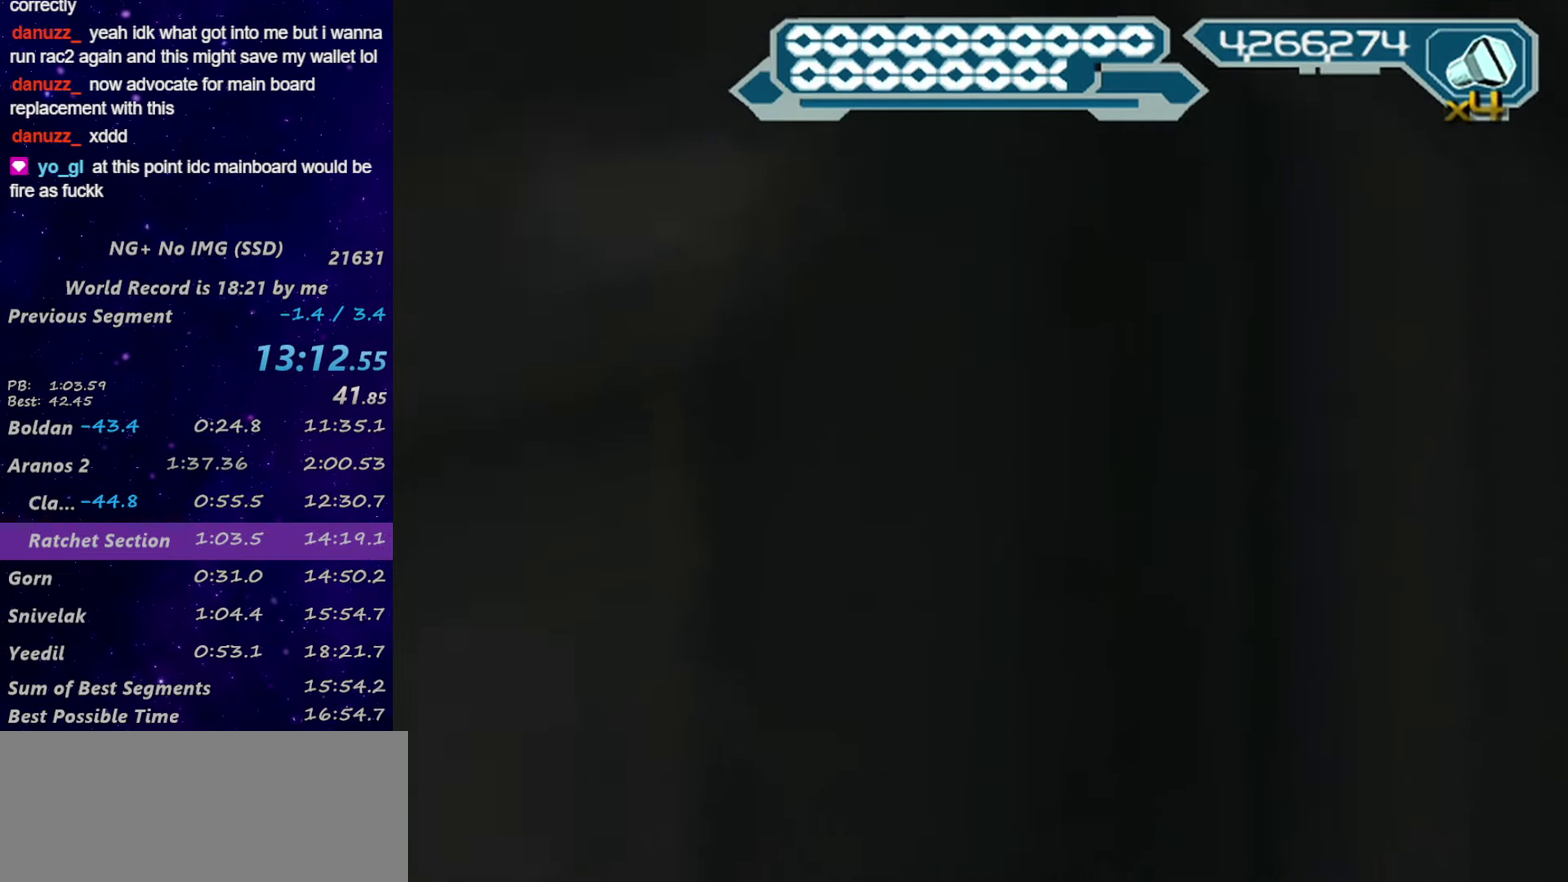
{"buttons": [], "left_stick": "center", "right_stick": "center", "events": [[266, "SQUARE", "up"], [300, "START", "down"], [300, "left_stick", "center"], [416, "START", "up"]]}
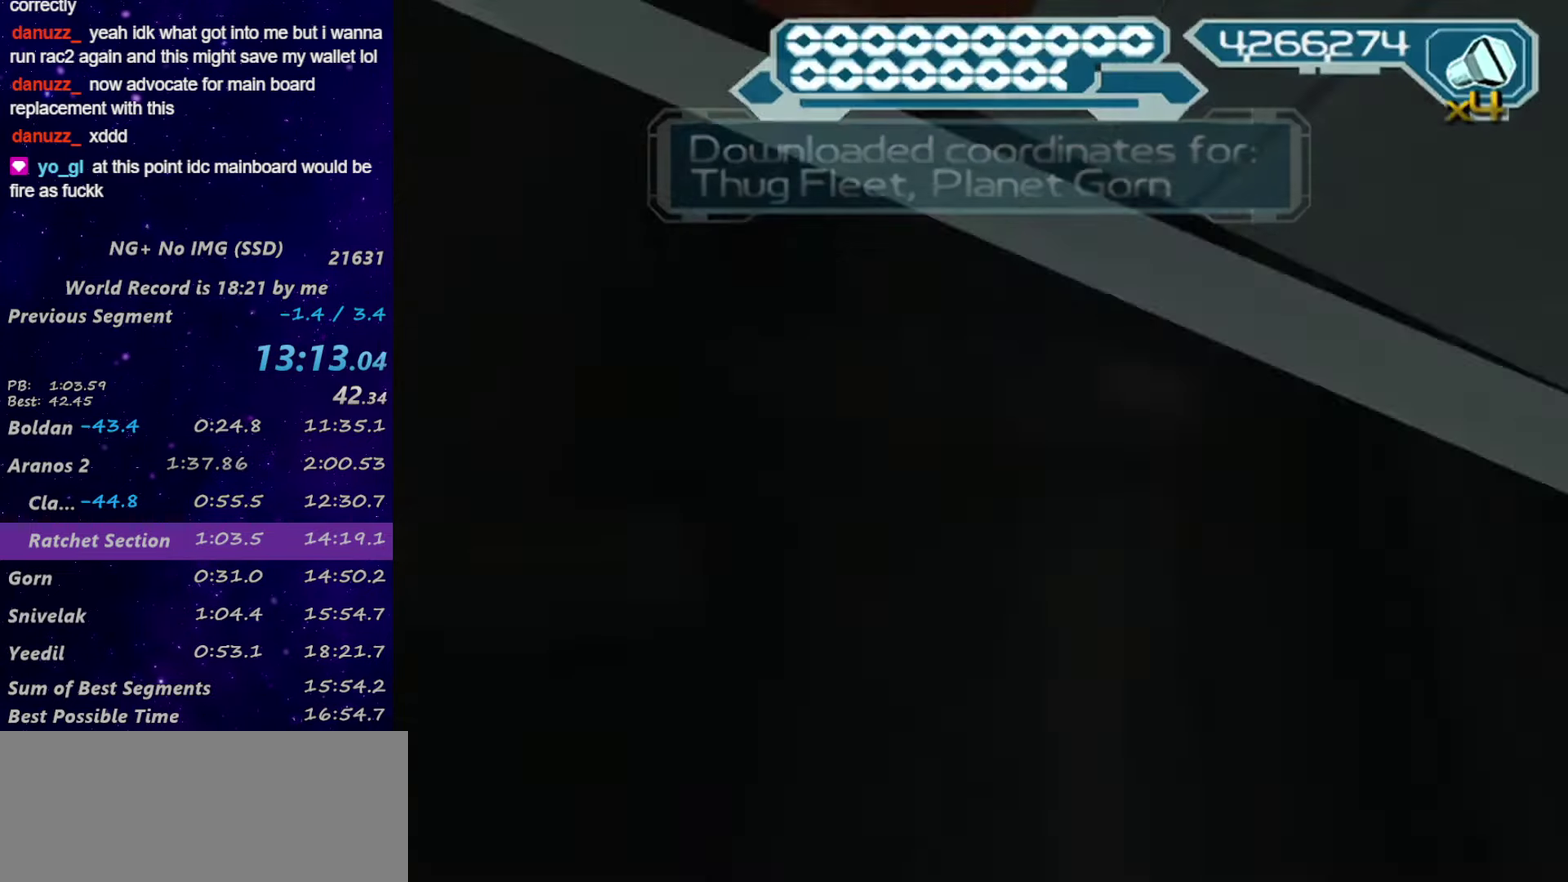
{"buttons": ["R2"], "left_stick": "up-right", "right_stick": "center", "events": [[16, "CIRCLE", "down"], [83, "L1", "down"], [133, "CIRCLE", "up"], [216, "L1", "up"], [300, "R2", "down"], [300, "right_stick", "right"], [483, "left_stick", "up-right"], [483, "right_stick", "center"]]}
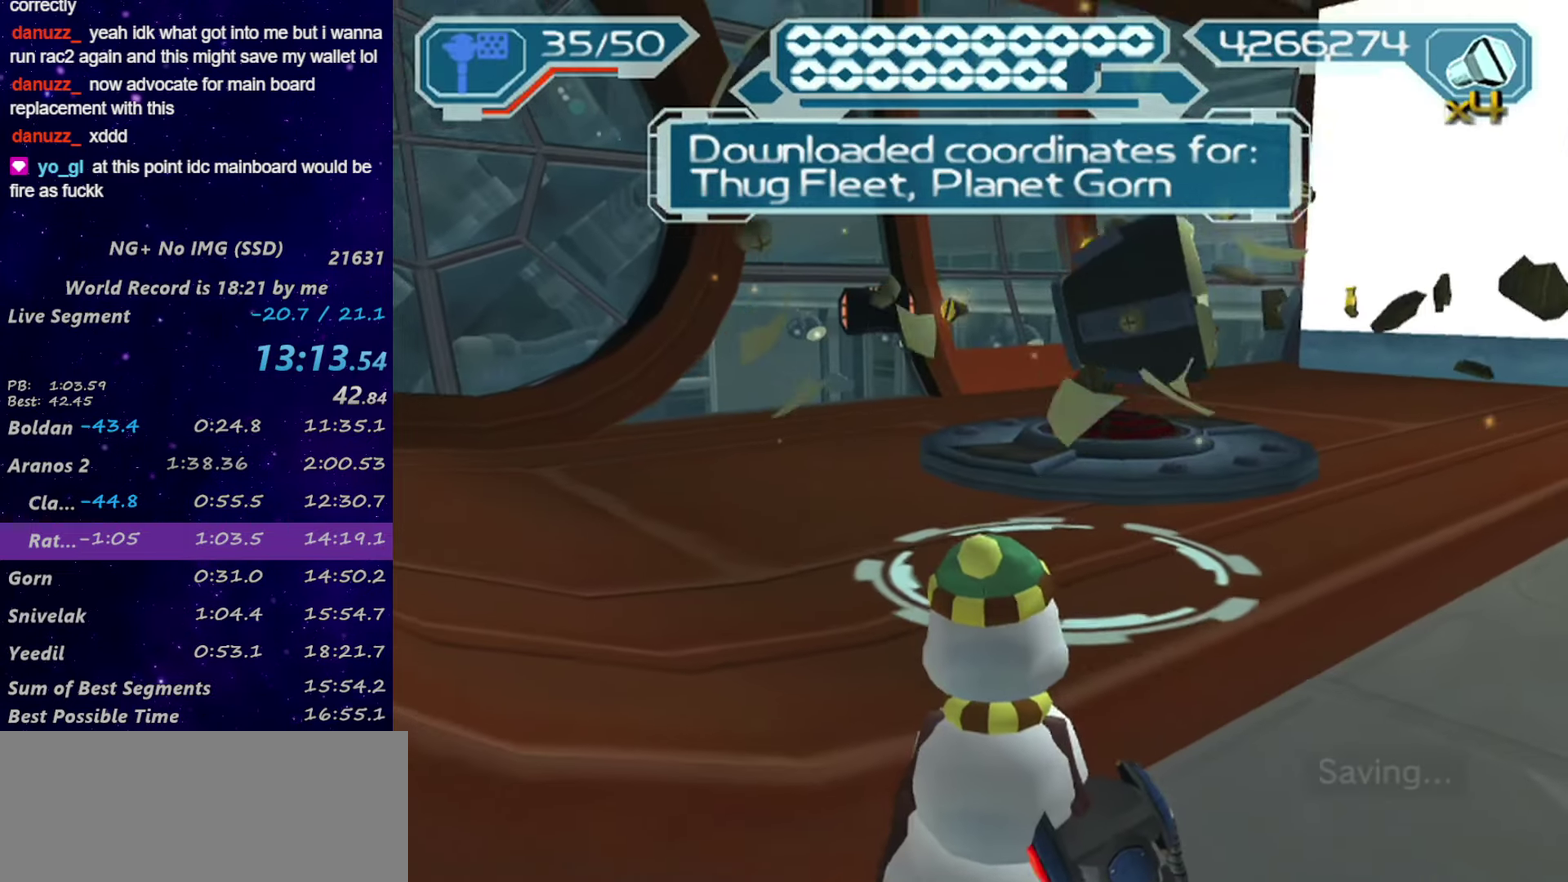
{"buttons": ["R1"], "left_stick": "up", "right_stick": "center", "events": [[216, "R1", "down"], [216, "left_stick", "up"], [266, "R2", "up"]]}
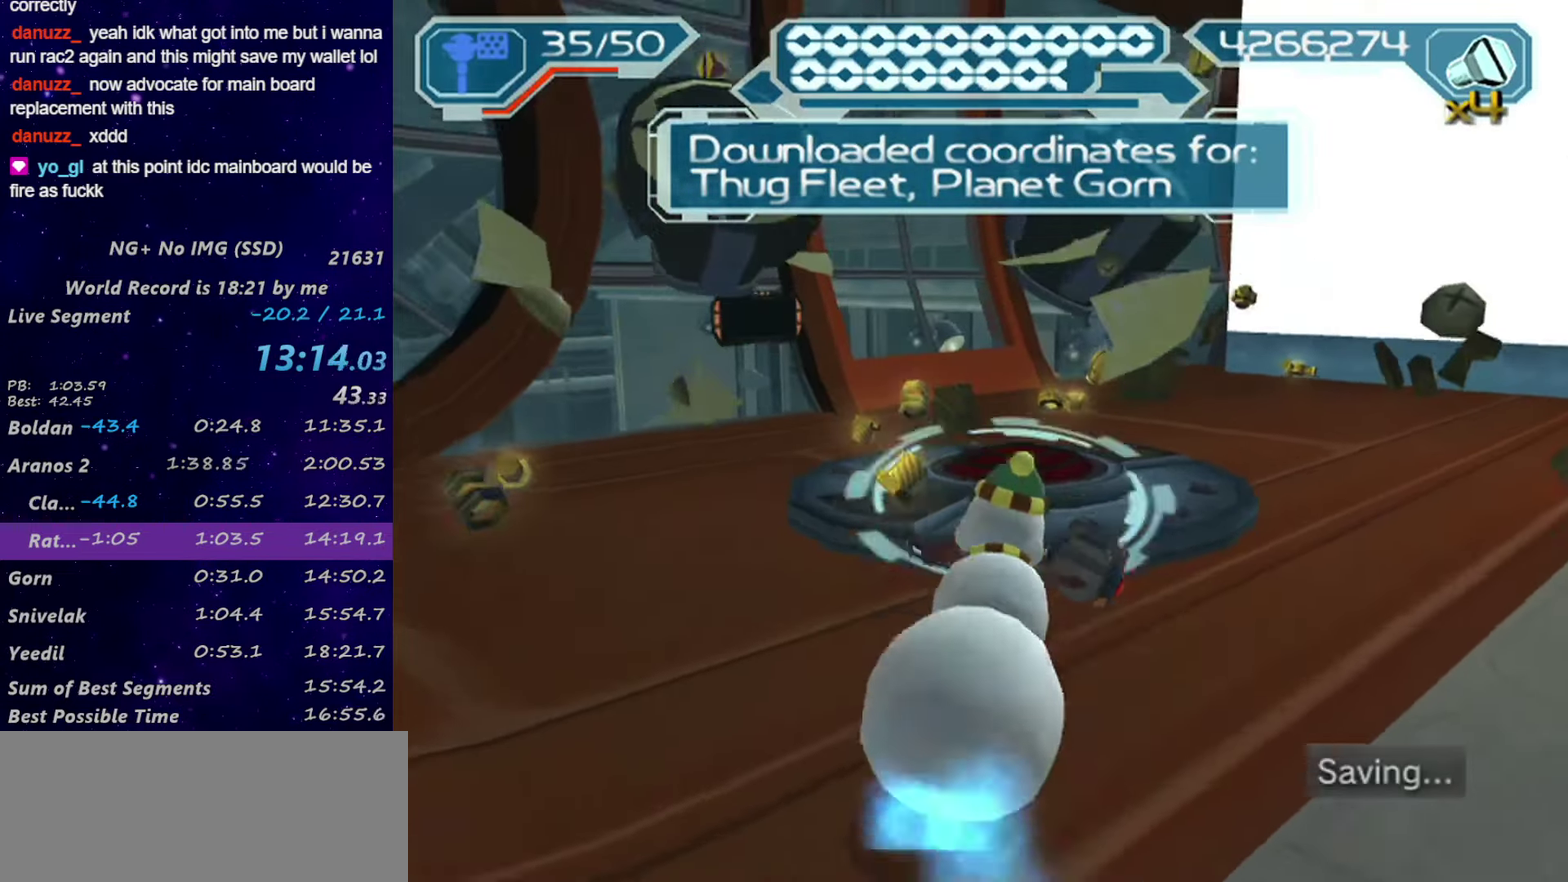
{"buttons": ["SQUARE"], "left_stick": "left", "right_stick": "center", "events": [[166, "CIRCLE", "down"], [166, "left_stick", "left"], [216, "L1", "down"], [266, "CIRCLE", "up"], [300, "R1", "up"], [383, "L1", "up"], [433, "SQUARE", "down"]]}
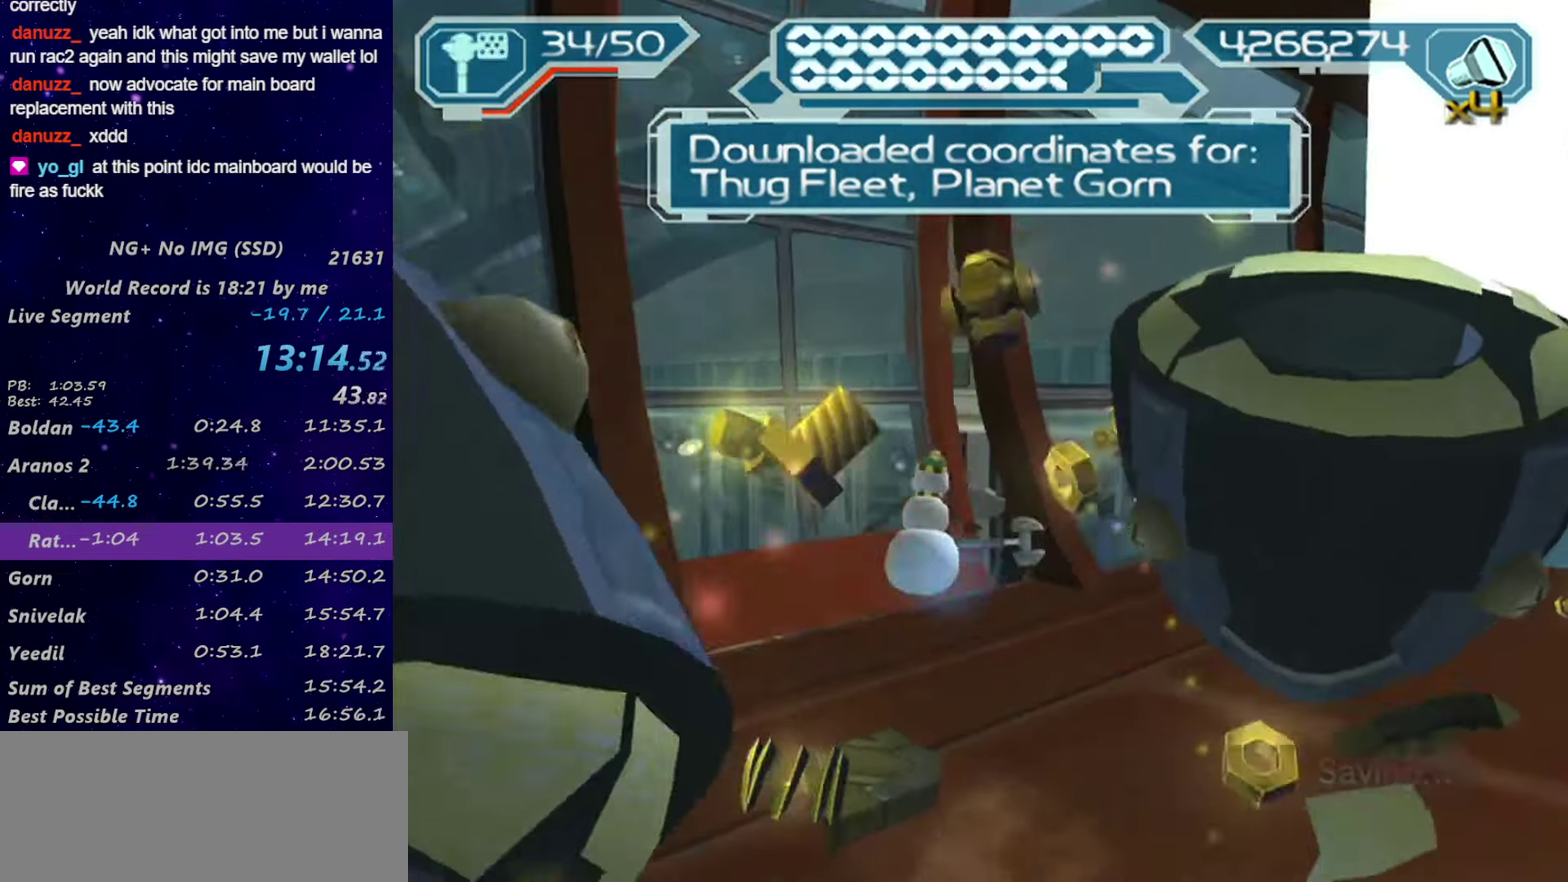
{"buttons": [], "left_stick": "up-left", "right_stick": "center", "events": [[50, "SQUARE", "up"], [183, "R1", "down"], [266, "R1", "up"], [316, "left_stick", "up-left"], [350, "R1", "down"], [383, "CIRCLE", "down"], [433, "R1", "up"], [466, "CIRCLE", "up"]]}
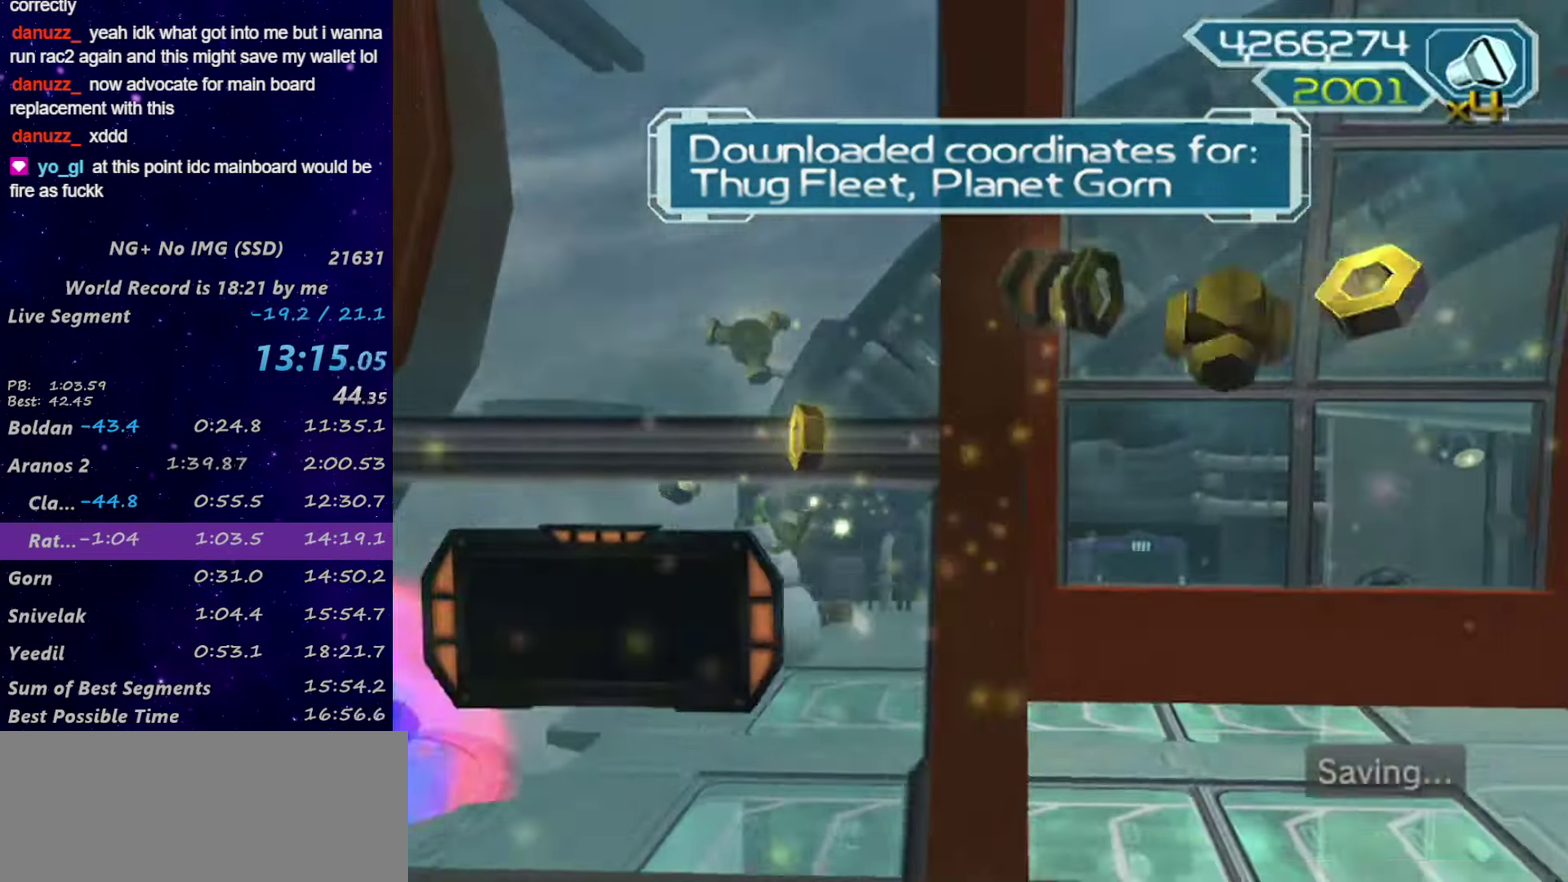
{"buttons": ["R2"], "left_stick": "up", "right_stick": "center", "events": [[16, "R1", "down"], [50, "left_stick", "up"], [66, "R1", "up"], [133, "R1", "down"], [217, "R1", "up"], [383, "R2", "down"], [383, "right_stick", "left"], [433, "right_stick", "center"]]}
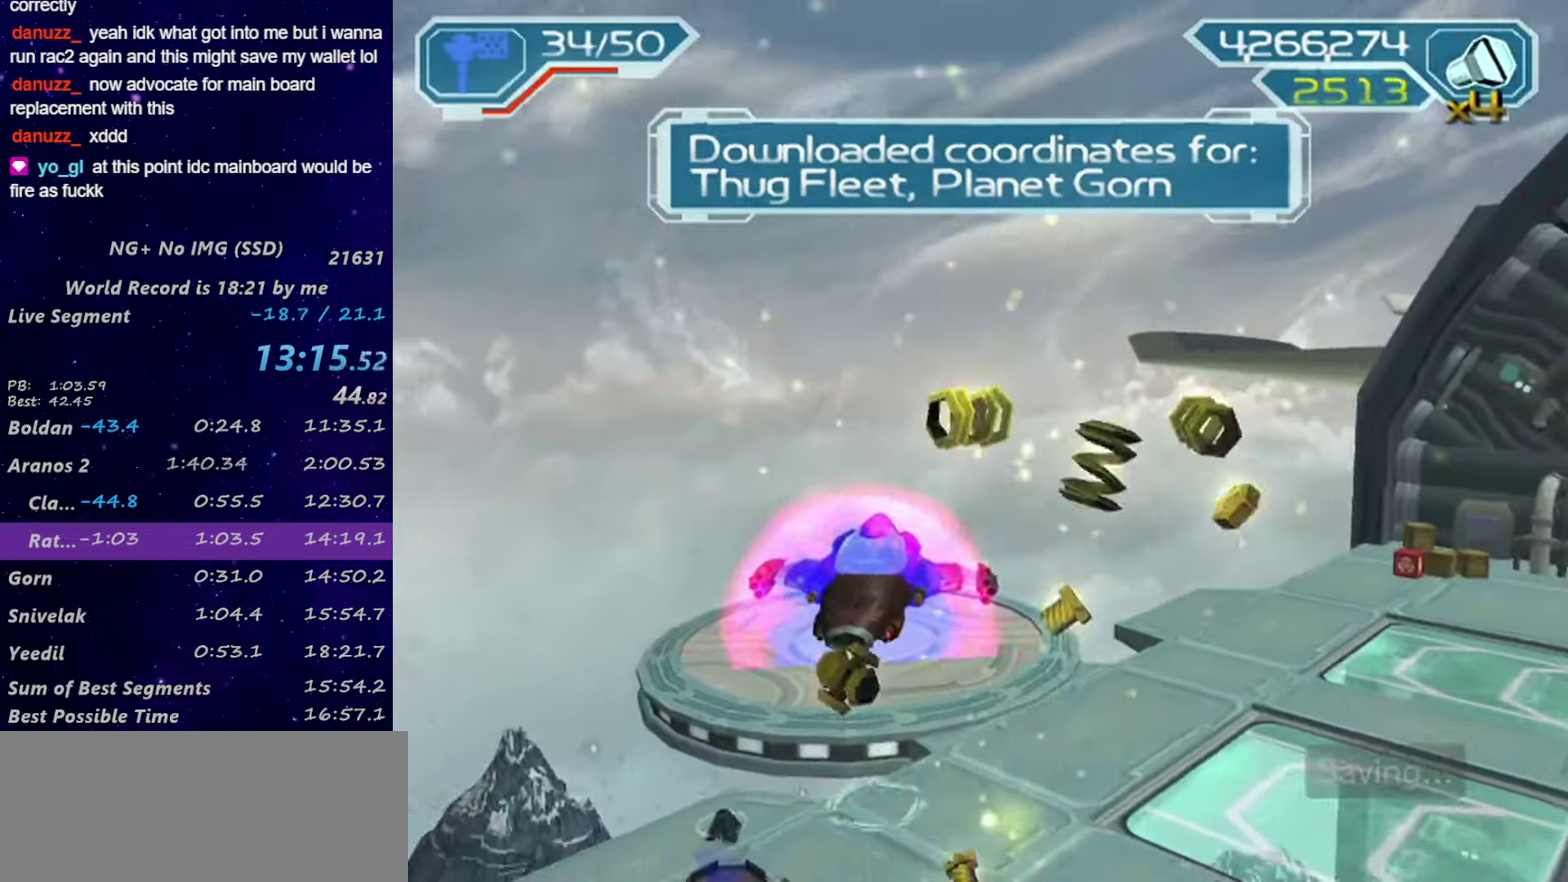
{"buttons": ["R1"], "left_stick": "left", "right_stick": "center", "events": [[67, "R1", "down"], [167, "R1", "up"], [217, "R1", "down"], [233, "R2", "up"], [300, "R1", "up"], [350, "R1", "down"], [417, "R1", "up"], [467, "R1", "down"], [483, "left_stick", "left"]]}
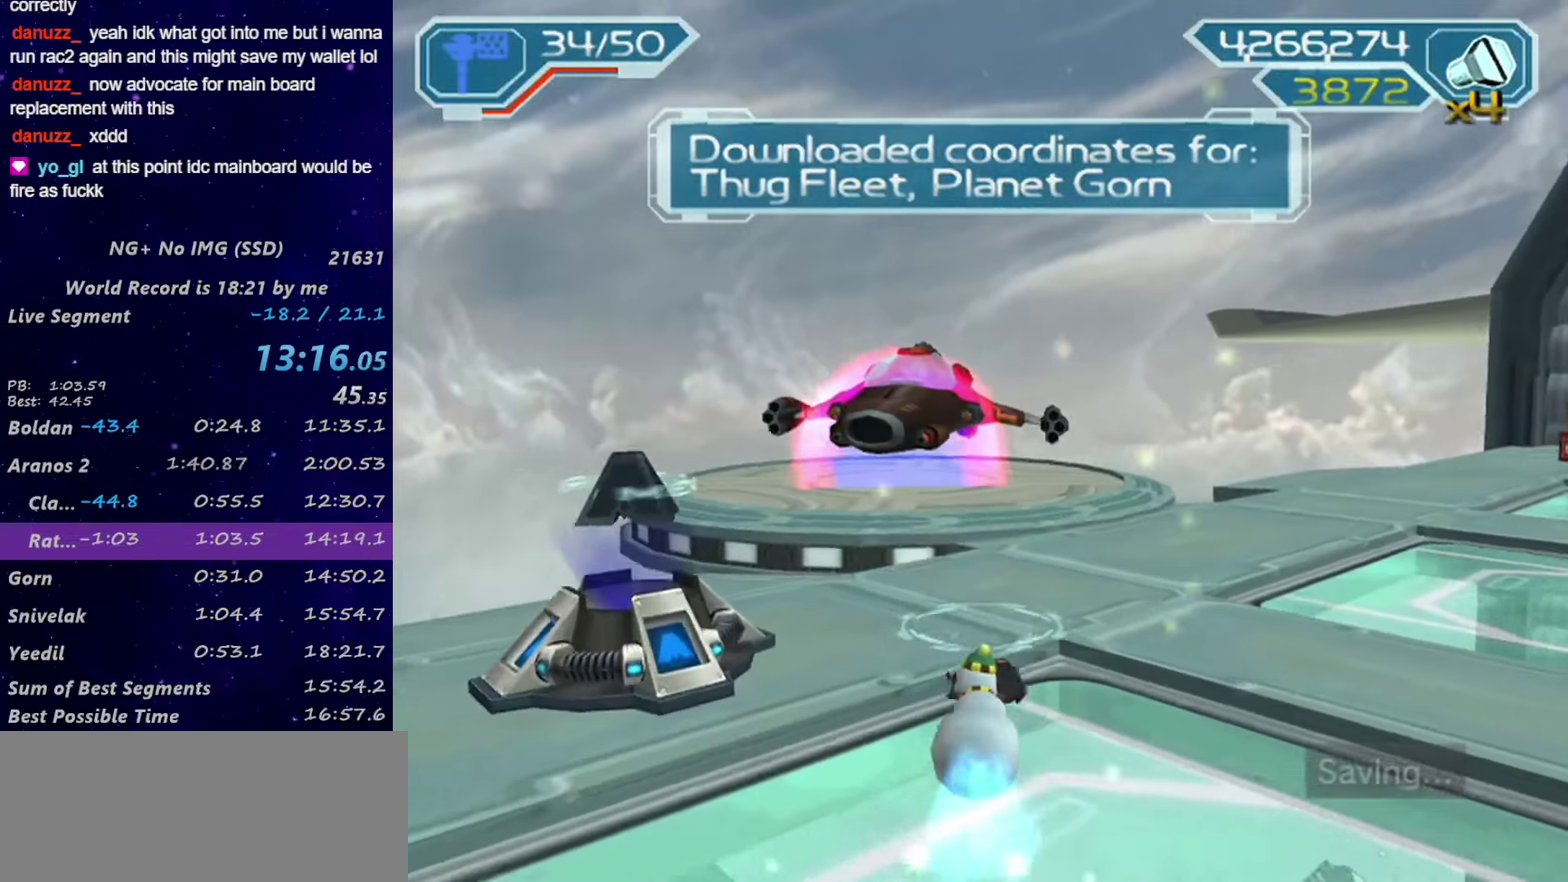
{"buttons": ["TRIANGLE"], "left_stick": "center", "right_stick": "center", "events": [[50, "R1", "up"], [167, "left_stick", "up-left"], [350, "left_stick", "left"], [467, "TRIANGLE", "down"], [483, "left_stick", "center"]]}
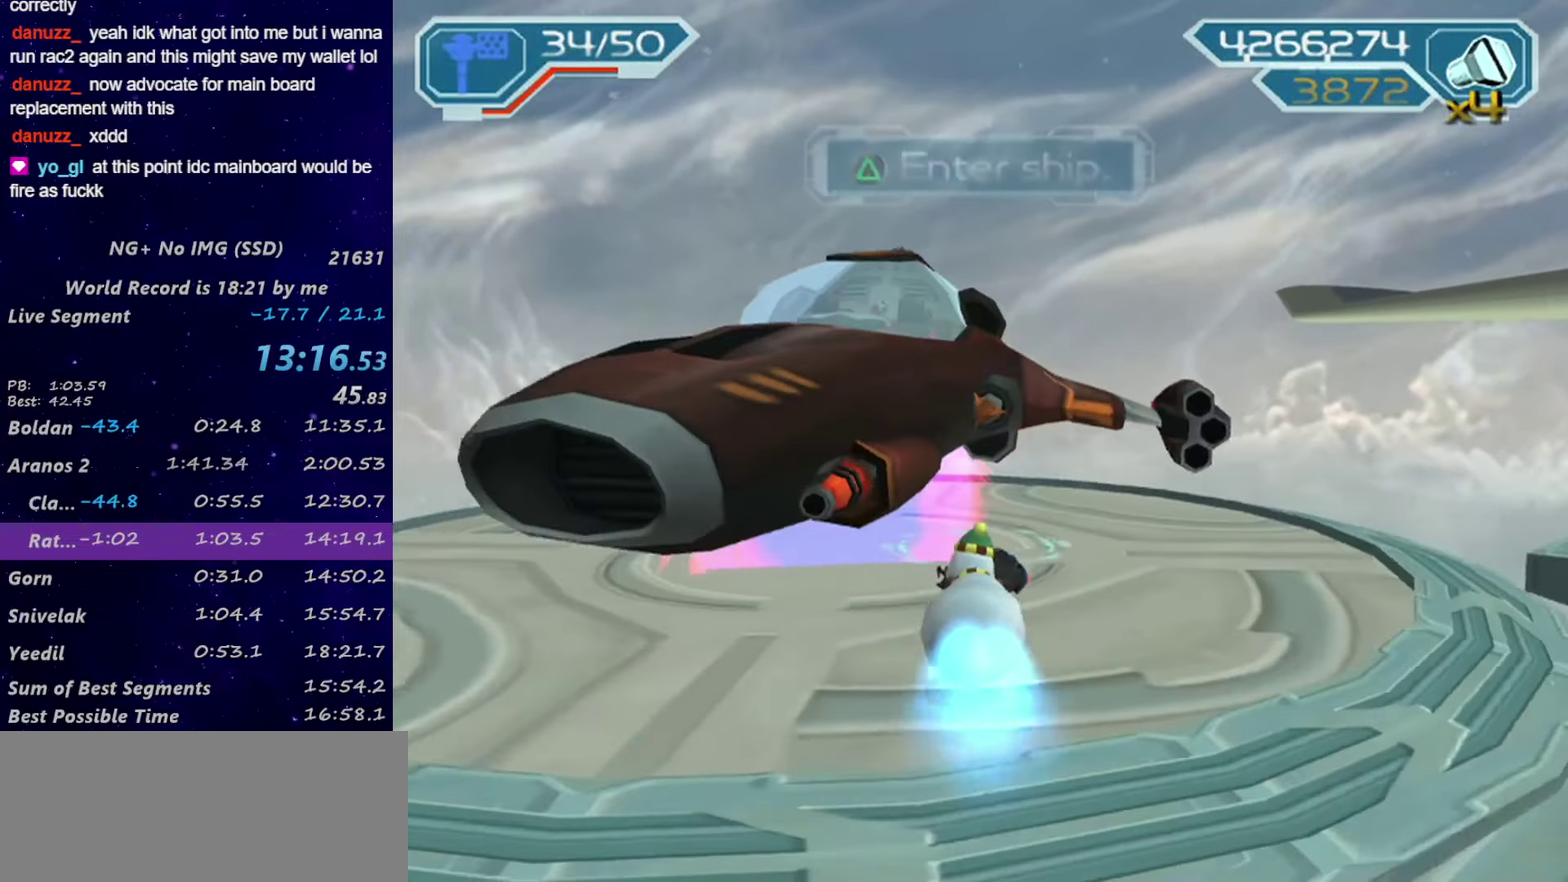
{"buttons": ["CROSS", "DPAD_DOWN"], "left_stick": "center", "right_stick": "center", "events": [[133, "DPAD_DOWN", "down"], [133, "TRIANGLE", "up"], [233, "CROSS", "down"], [233, "DPAD_DOWN", "up"], [333, "DPAD_DOWN", "down"], [383, "DPAD_DOWN", "up"], [417, "CROSS", "up"], [467, "CROSS", "down"], [467, "DPAD_DOWN", "down"]]}
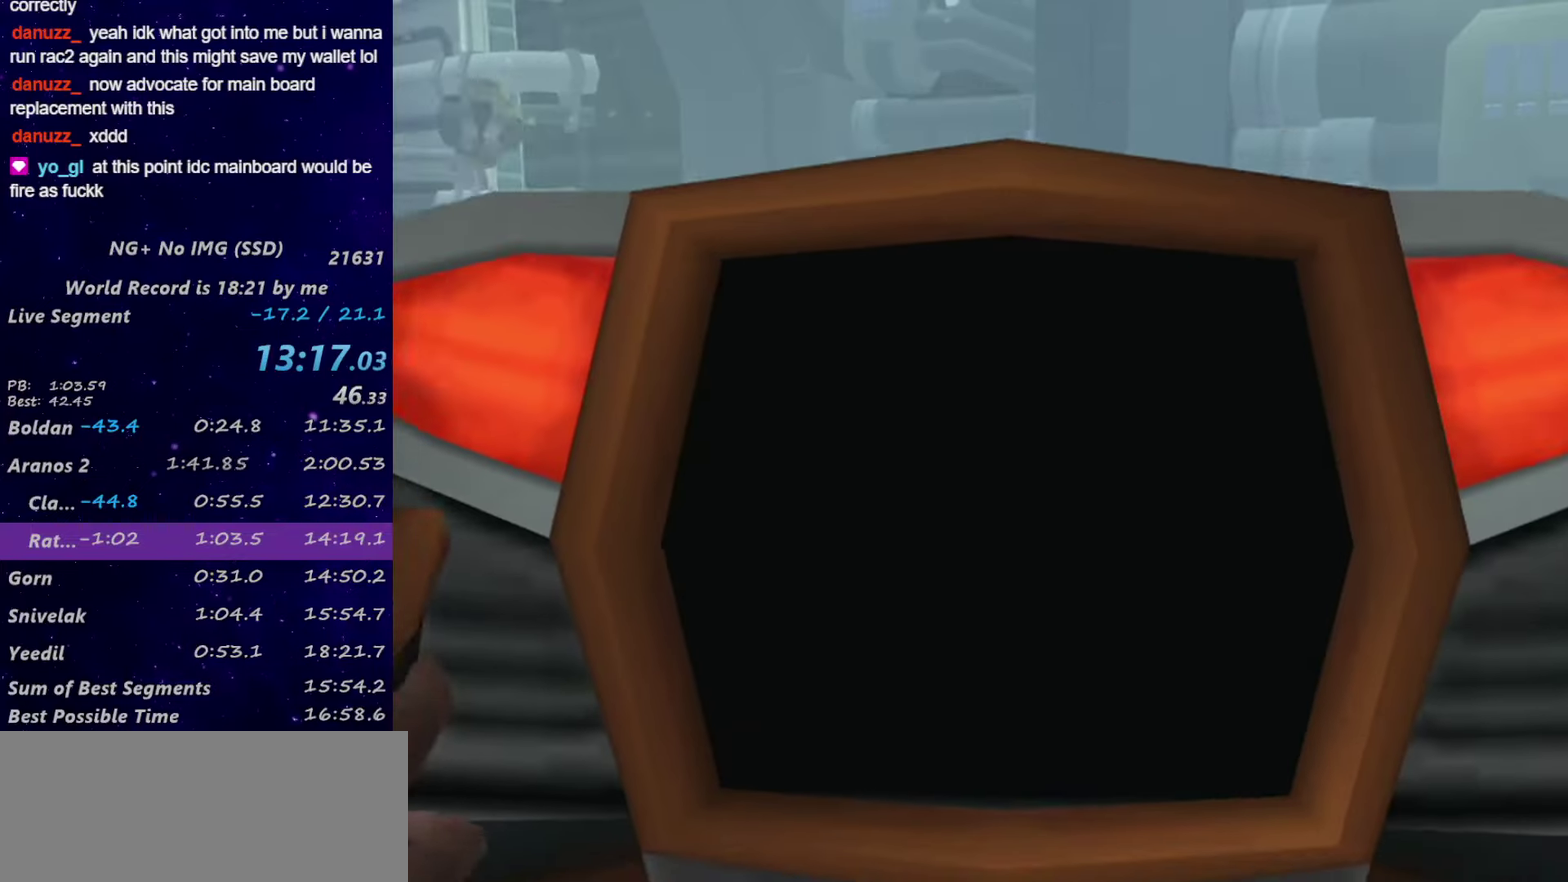
{"buttons": [], "left_stick": "center", "right_stick": "center", "events": [[50, "CROSS", "up"], [50, "DPAD_DOWN", "up"]]}
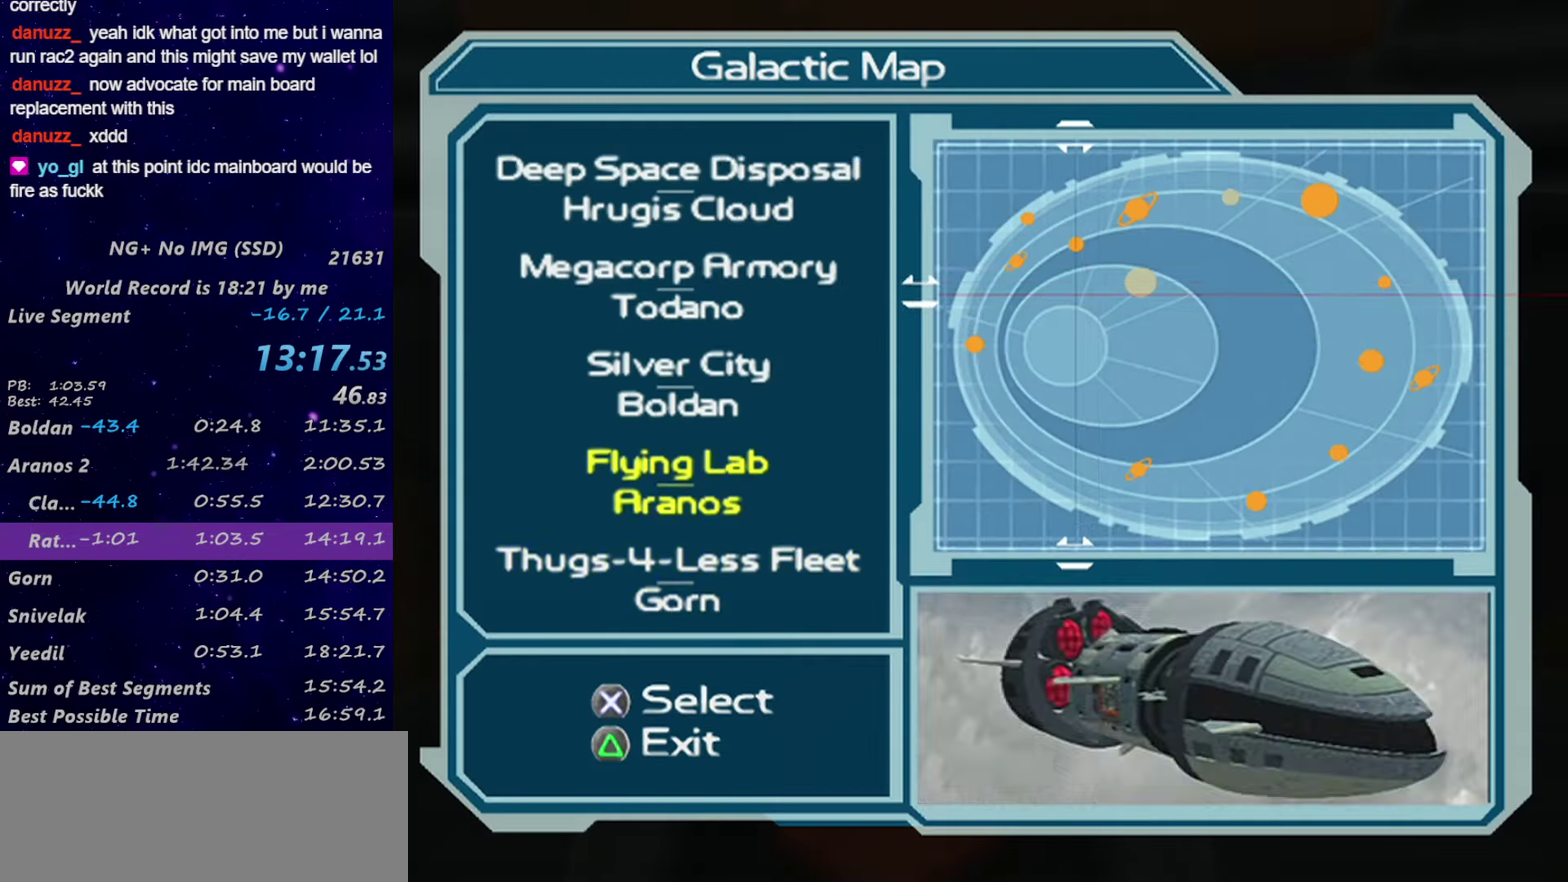
{"buttons": ["CROSS"], "left_stick": "center", "right_stick": "center", "events": [[17, "DPAD_DOWN", "down"], [67, "CROSS", "down"], [133, "CROSS", "up"], [133, "DPAD_DOWN", "up"], [183, "CROSS", "down"], [383, "CROSS", "up"], [433, "CROSS", "down"]]}
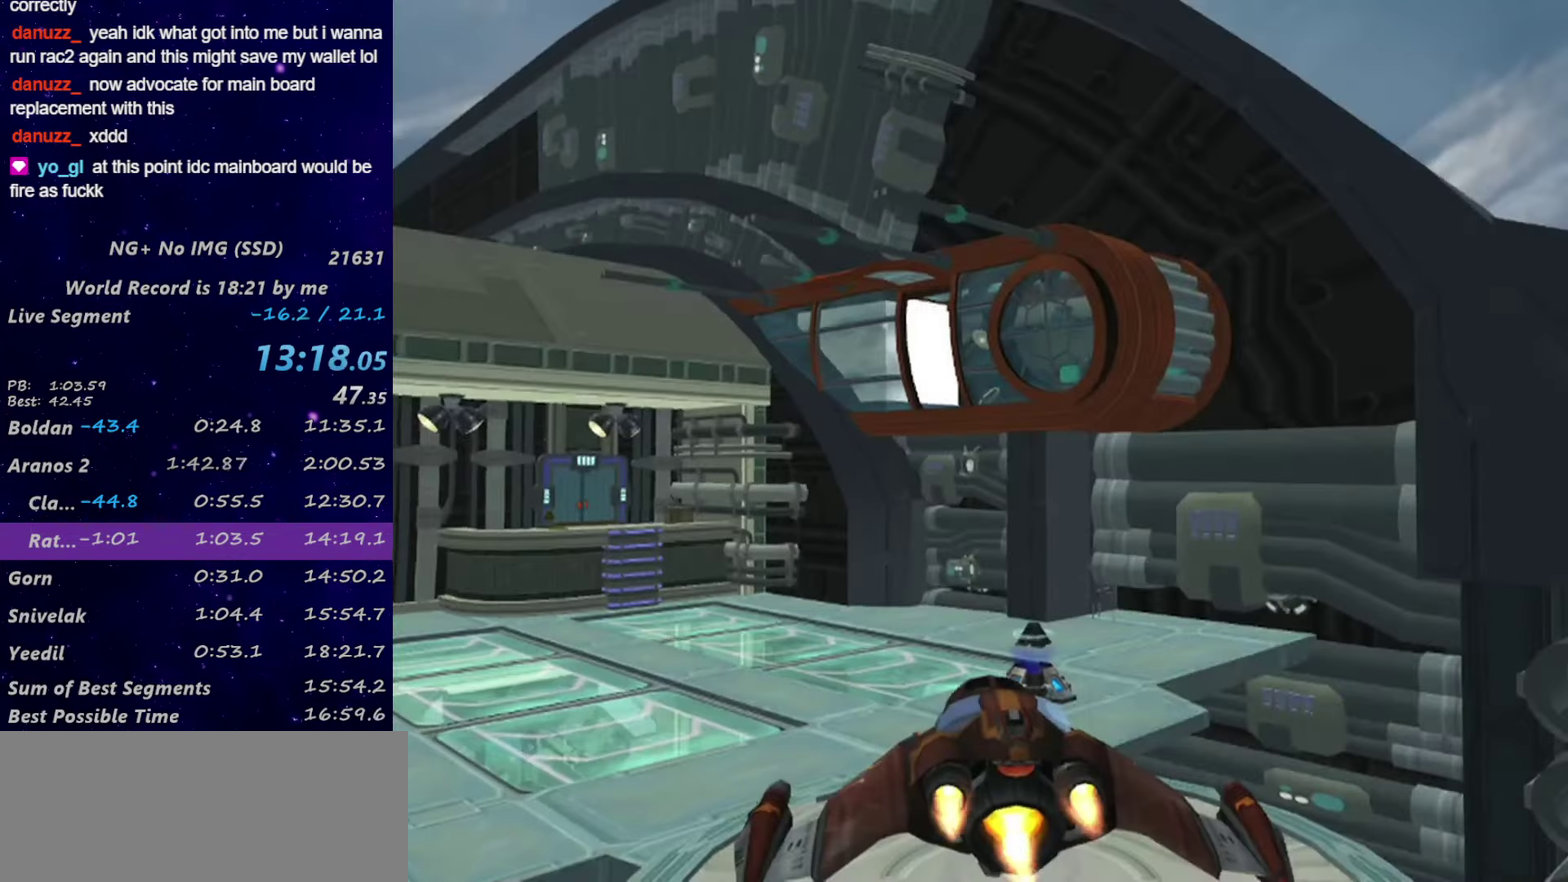
{"buttons": ["CROSS"], "left_stick": "center", "right_stick": "center", "events": [[133, "CROSS", "up"], [217, "CROSS", "down"], [383, "CROSS", "up"], [467, "CROSS", "down"]]}
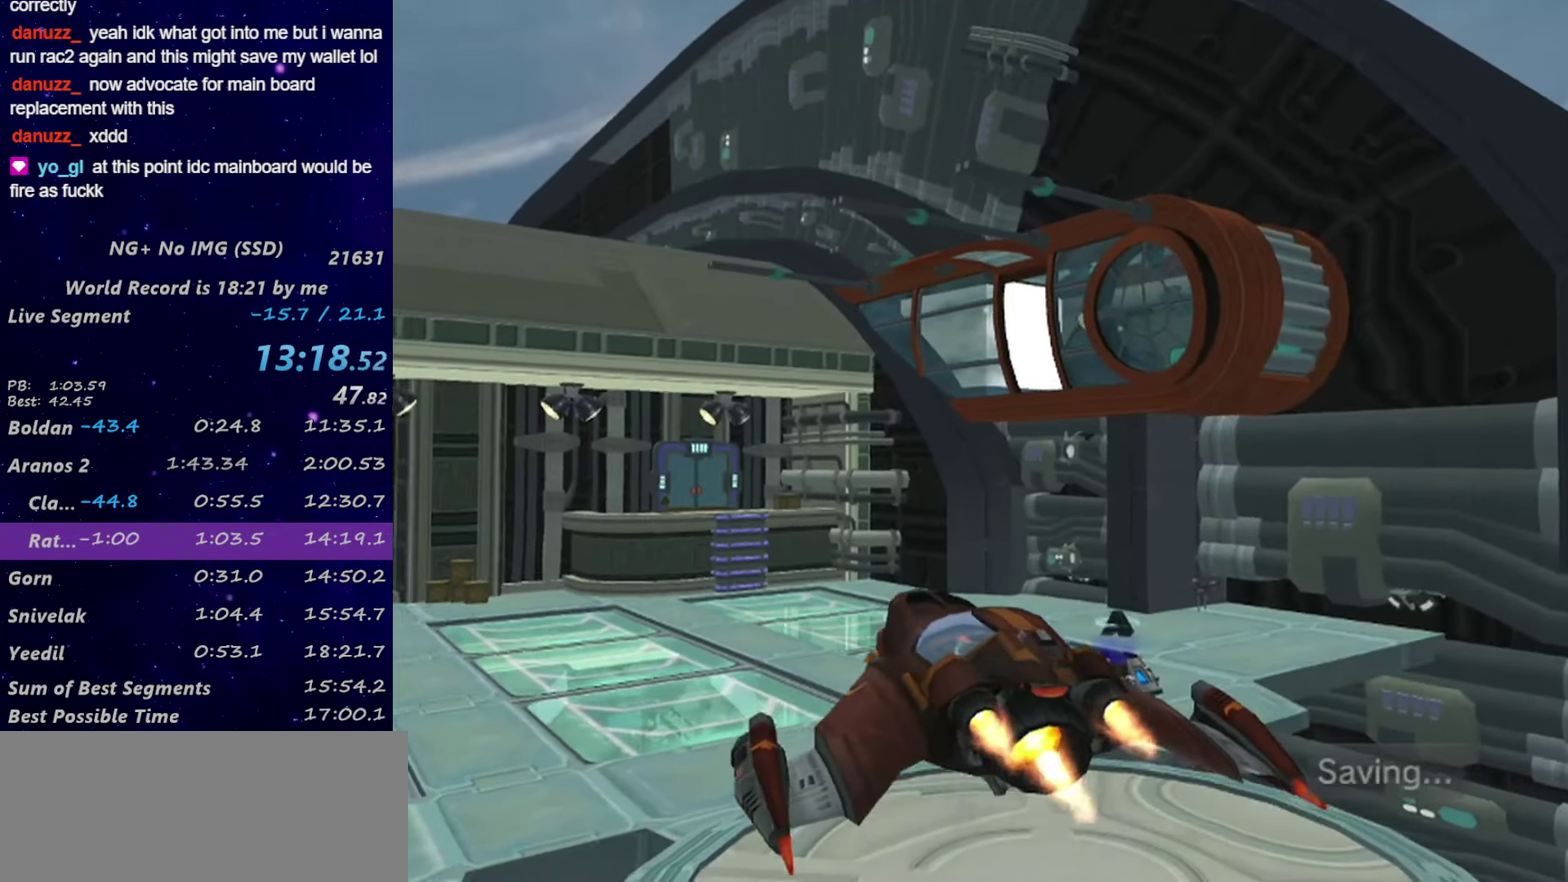
{"buttons": [], "left_stick": "center", "right_stick": "center", "events": [[50, "CROSS", "up"], [100, "CROSS", "down"], [167, "CROSS", "up"], [233, "CROSS", "down"], [300, "CROSS", "up"], [350, "CROSS", "down"], [433, "CROSS", "up"]]}
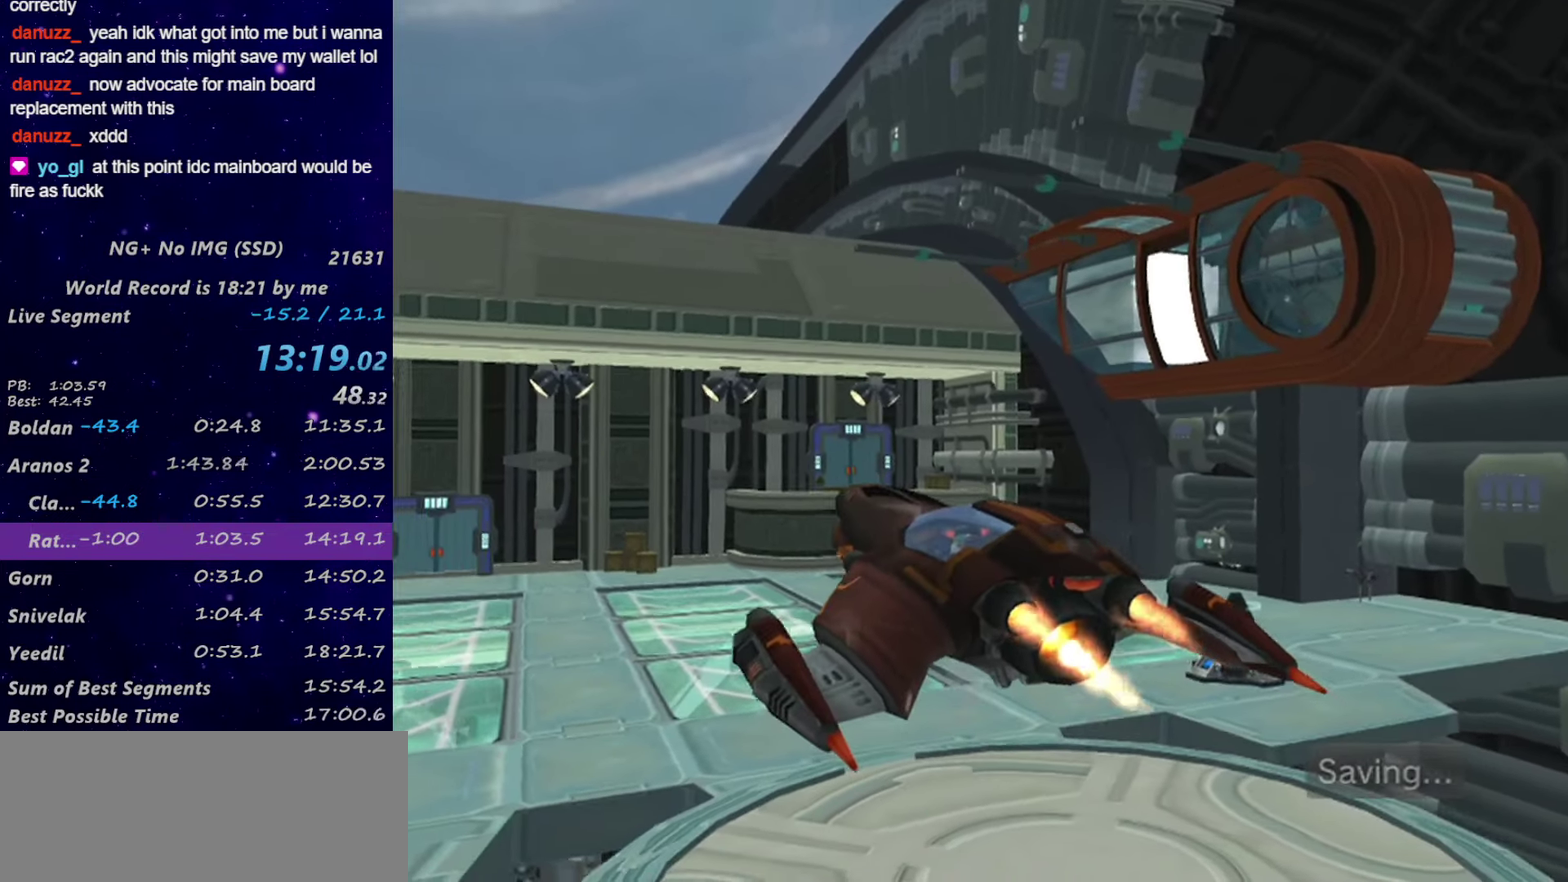
{"buttons": [], "left_stick": "center", "right_stick": "center", "events": [[17, "CROSS", "down"], [217, "CROSS", "up"], [267, "CROSS", "down"], [333, "CROSS", "up"], [417, "CROSS", "down"], [467, "CROSS", "up"]]}
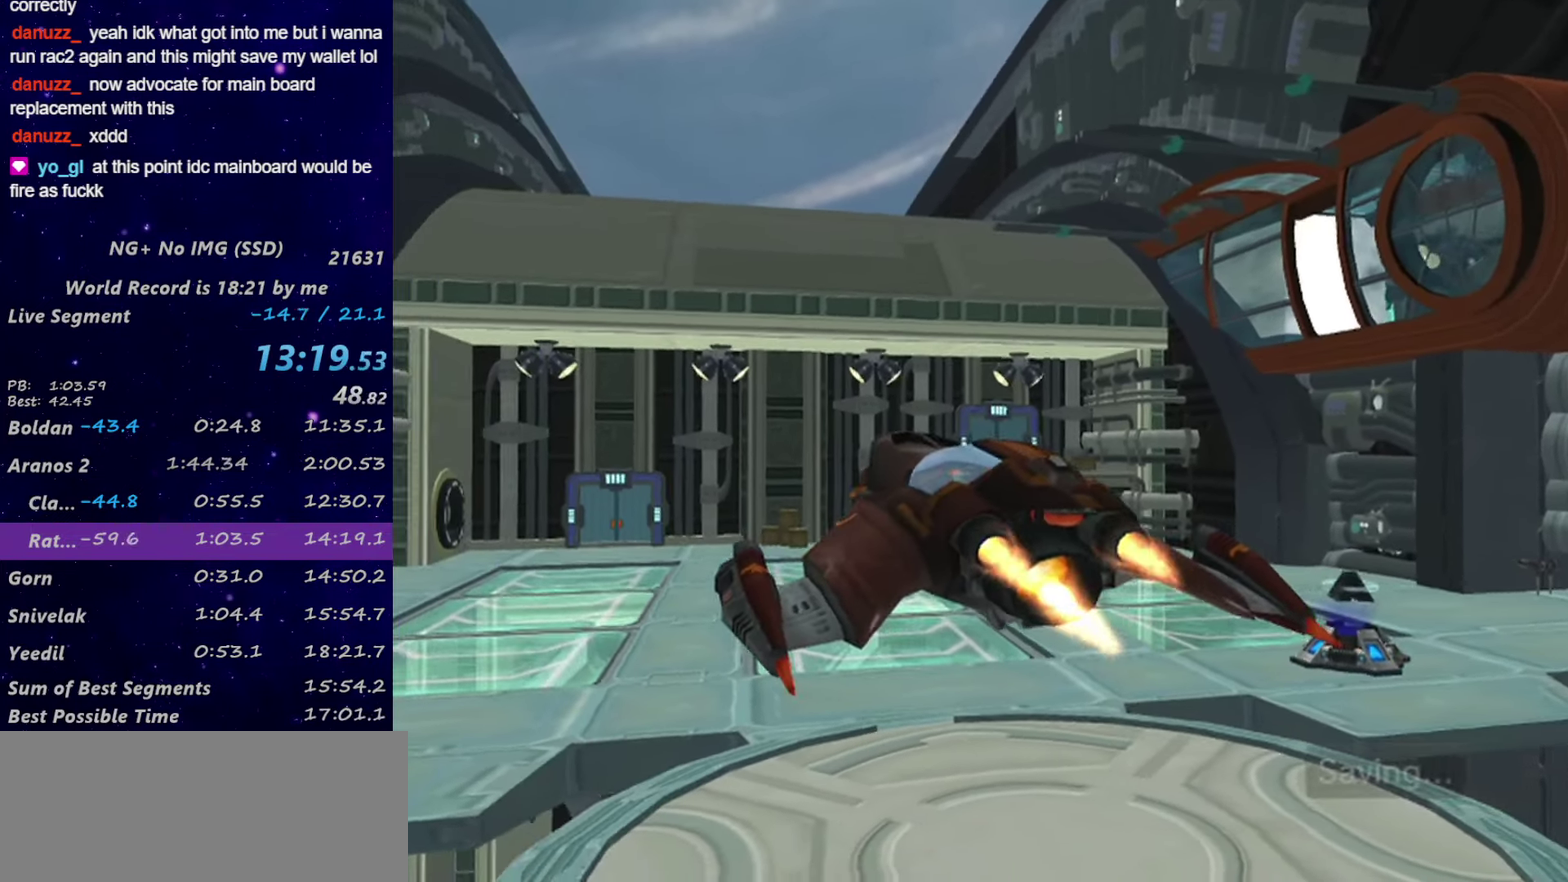
{"buttons": ["CROSS"], "left_stick": "center", "right_stick": "center", "events": [[50, "CROSS", "down"], [217, "CROSS", "up"], [317, "CROSS", "down"], [383, "CROSS", "up"], [433, "CROSS", "down"]]}
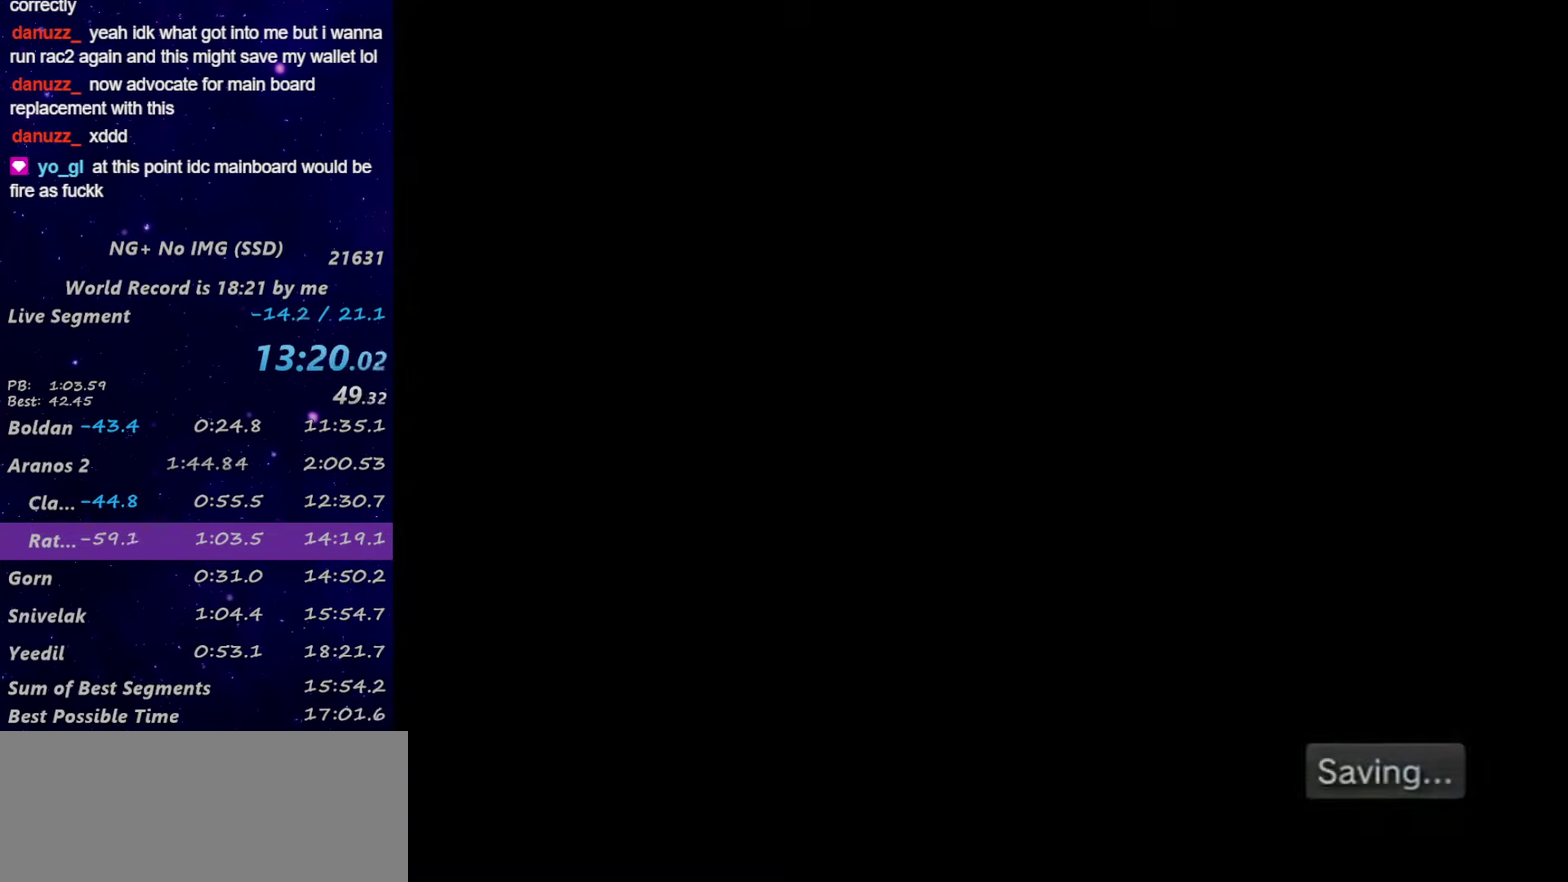
{"buttons": [], "left_stick": "center", "right_stick": "center", "events": [[434, "CROSS", "up"]]}
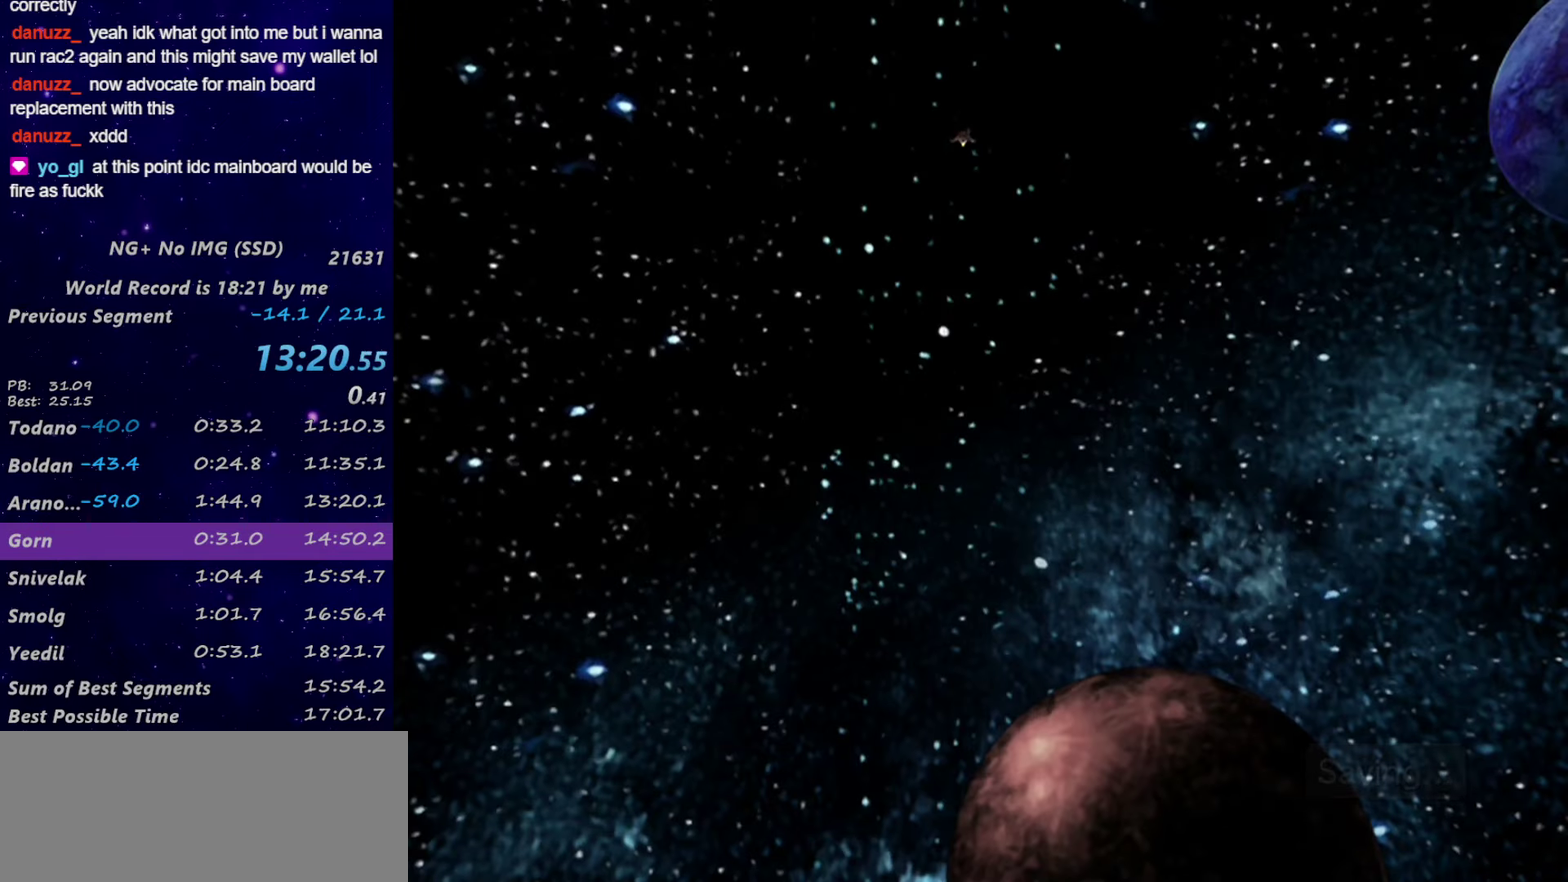
{"buttons": [], "left_stick": "center", "right_stick": "center", "events": []}
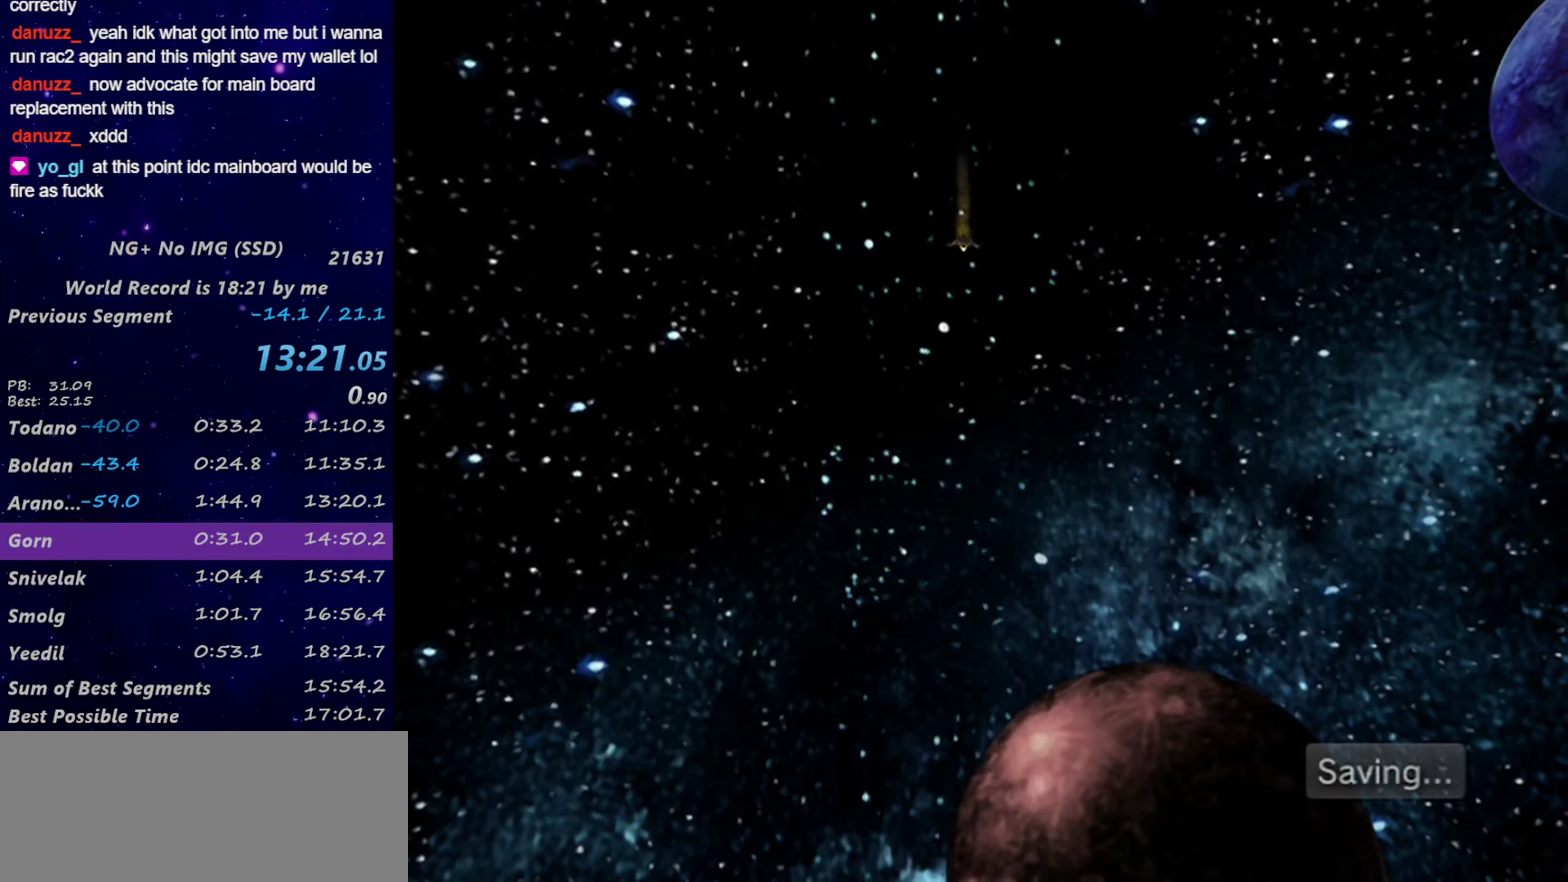
{"buttons": [], "left_stick": "center", "right_stick": "center", "events": []}
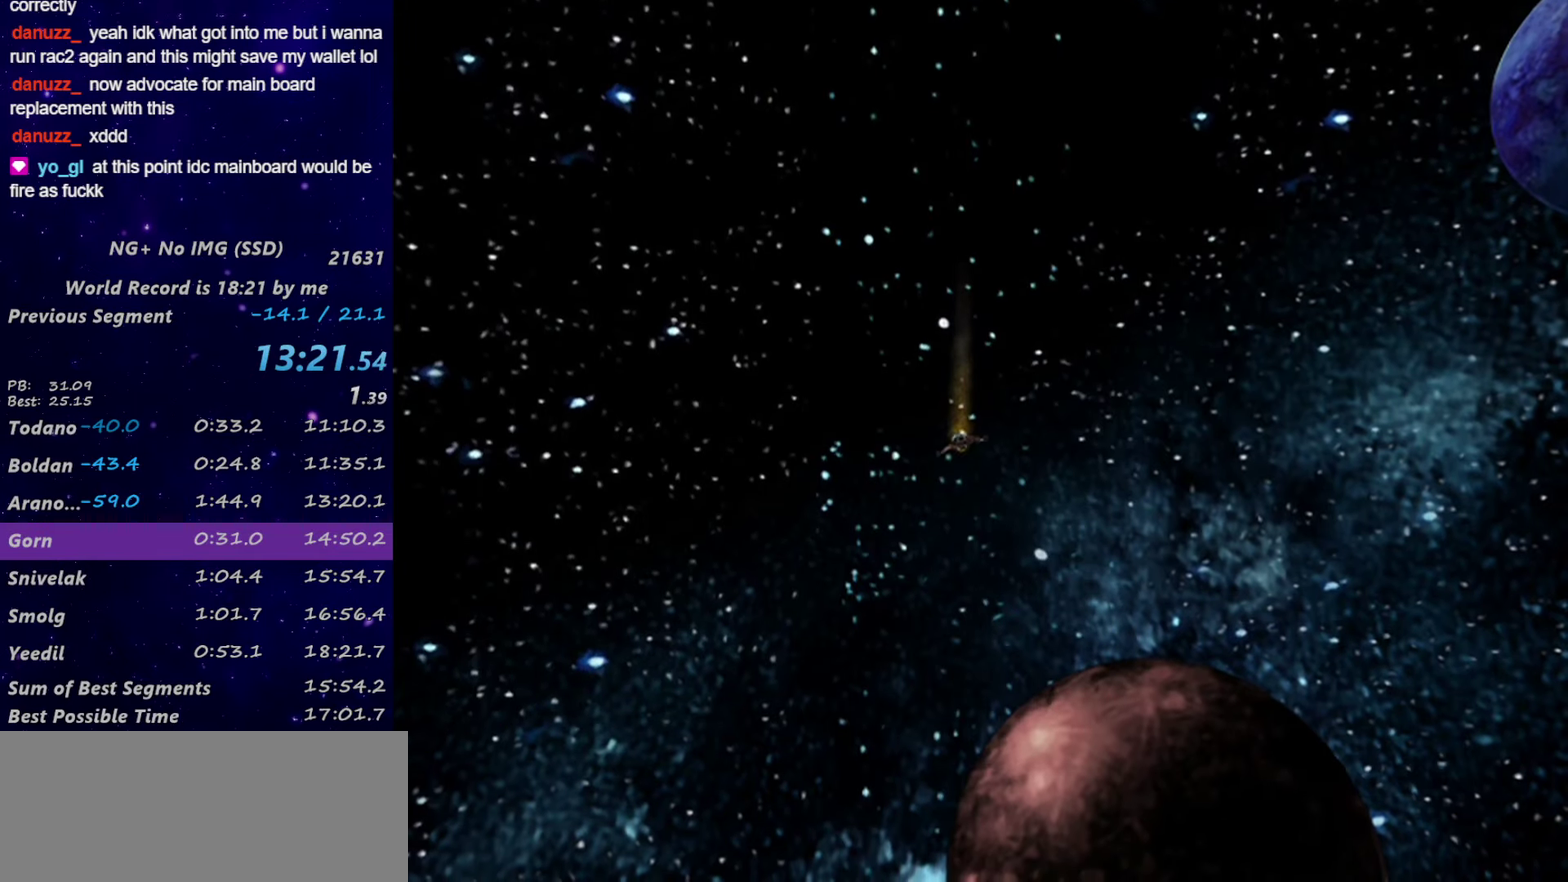
{"buttons": [], "left_stick": "center", "right_stick": "center", "events": [[84, "START", "down"], [167, "START", "up"], [334, "START", "down"], [384, "START", "up"]]}
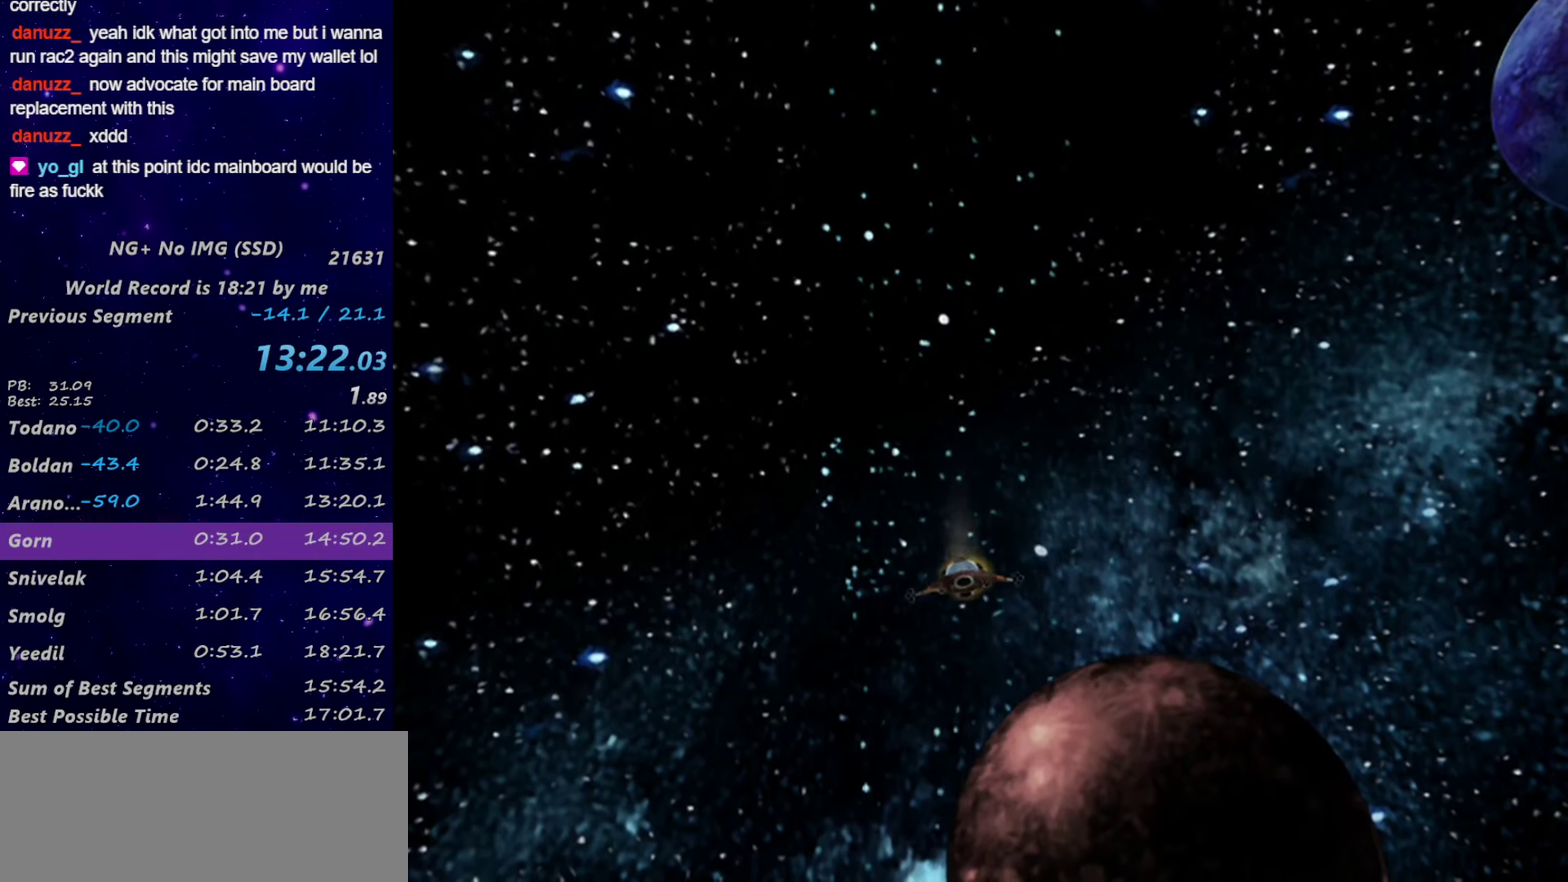
{"buttons": ["START"], "left_stick": "center", "right_stick": "center", "events": [[434, "START", "down"]]}
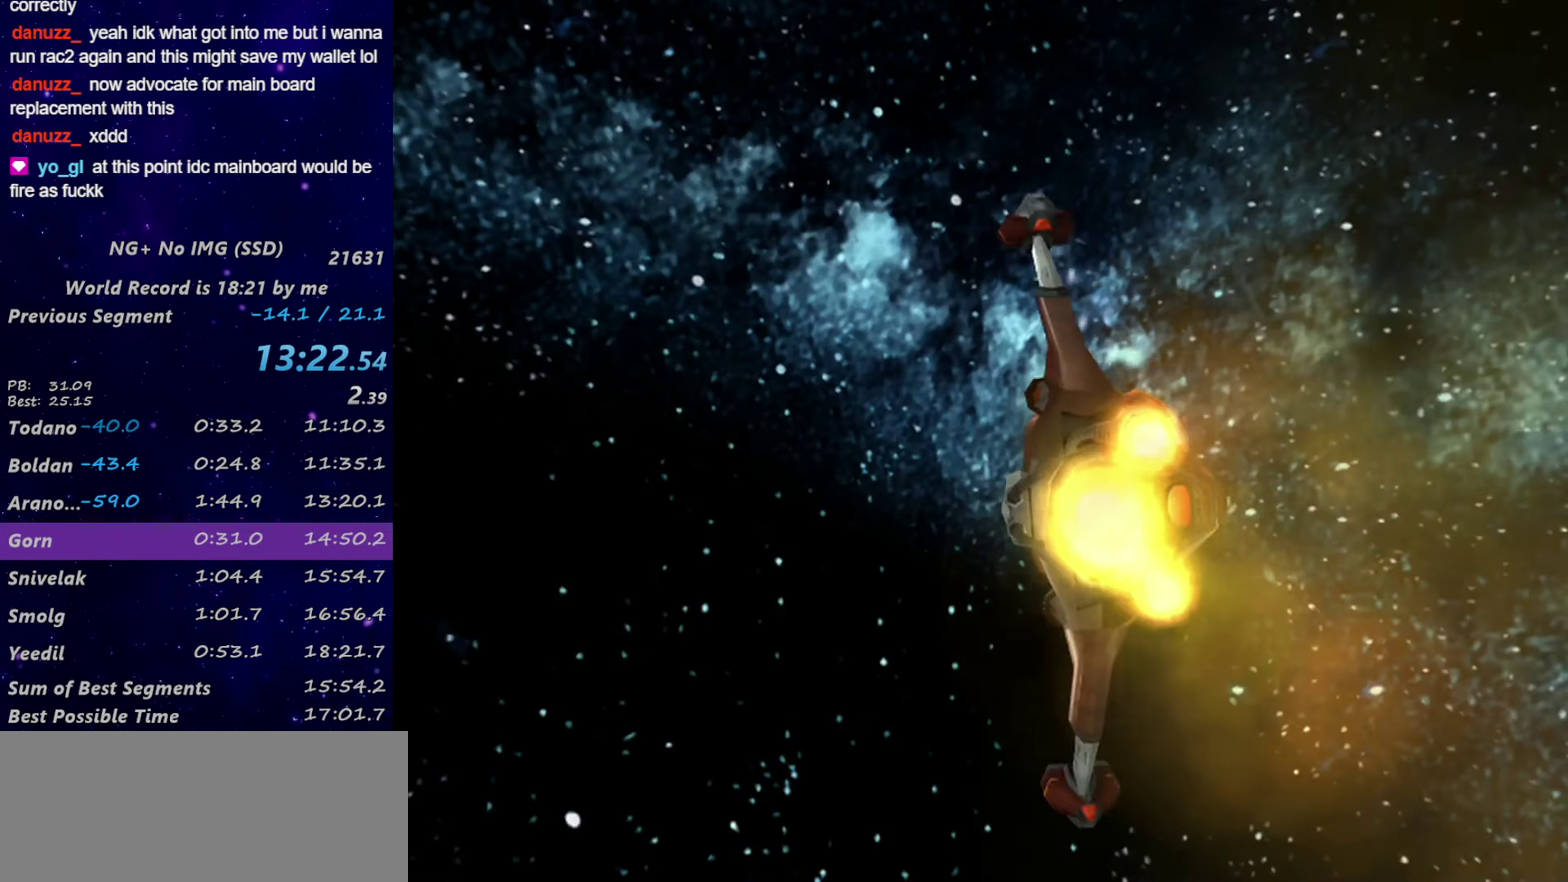
{"buttons": ["START"], "left_stick": "center", "right_stick": "center", "events": [[84, "START", "up"], [134, "START", "down"]]}
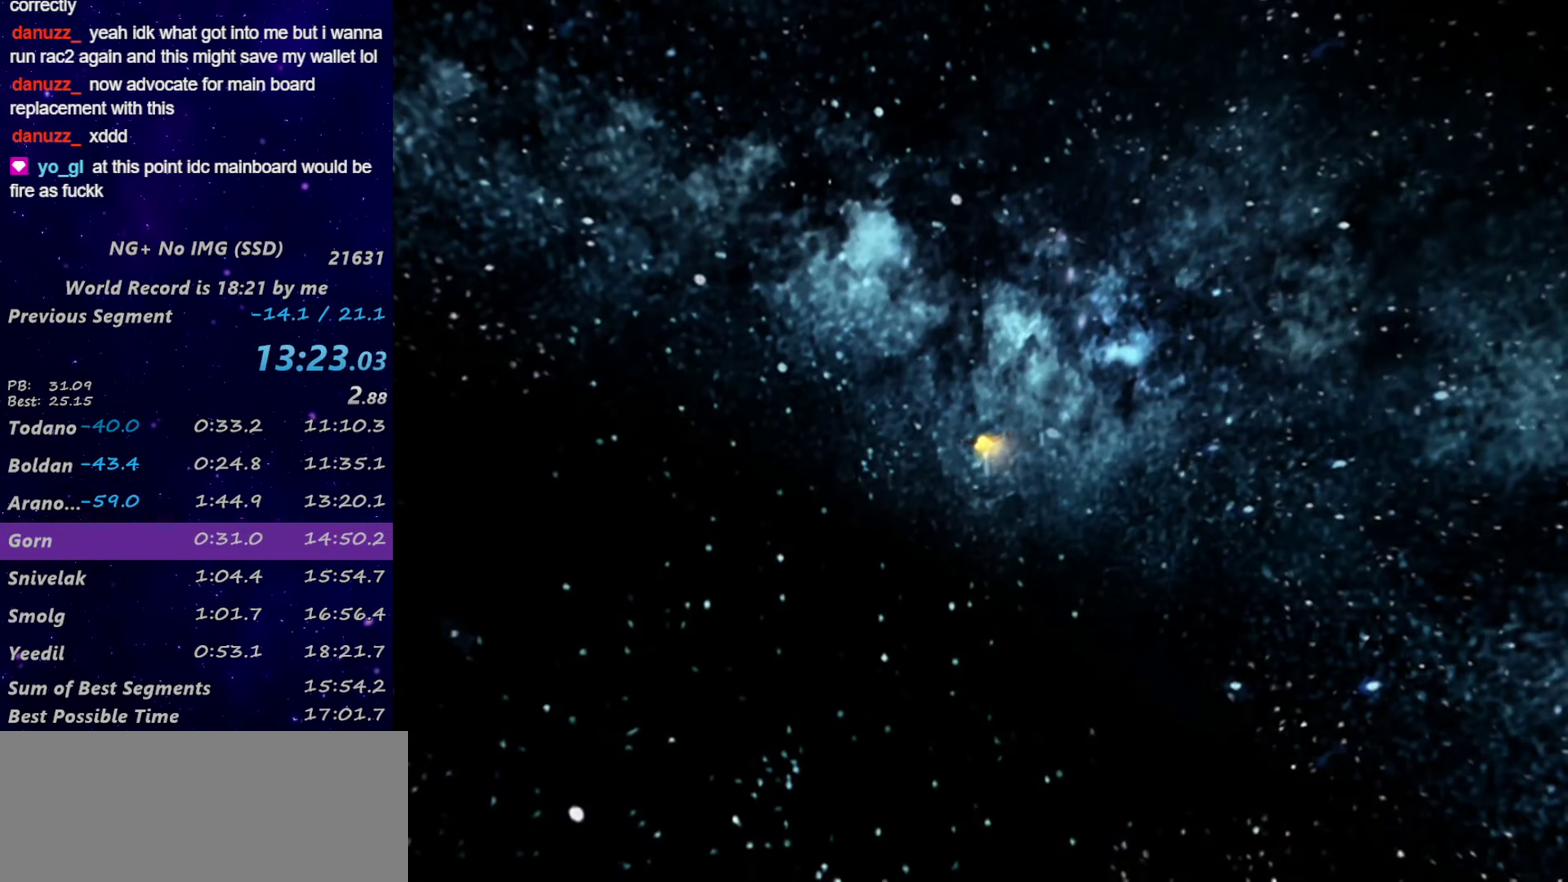
{"buttons": [], "left_stick": "center", "right_stick": "center", "events": [[50, "START", "up"], [117, "START", "down"], [217, "START", "up"], [384, "START", "down"], [434, "START", "up"]]}
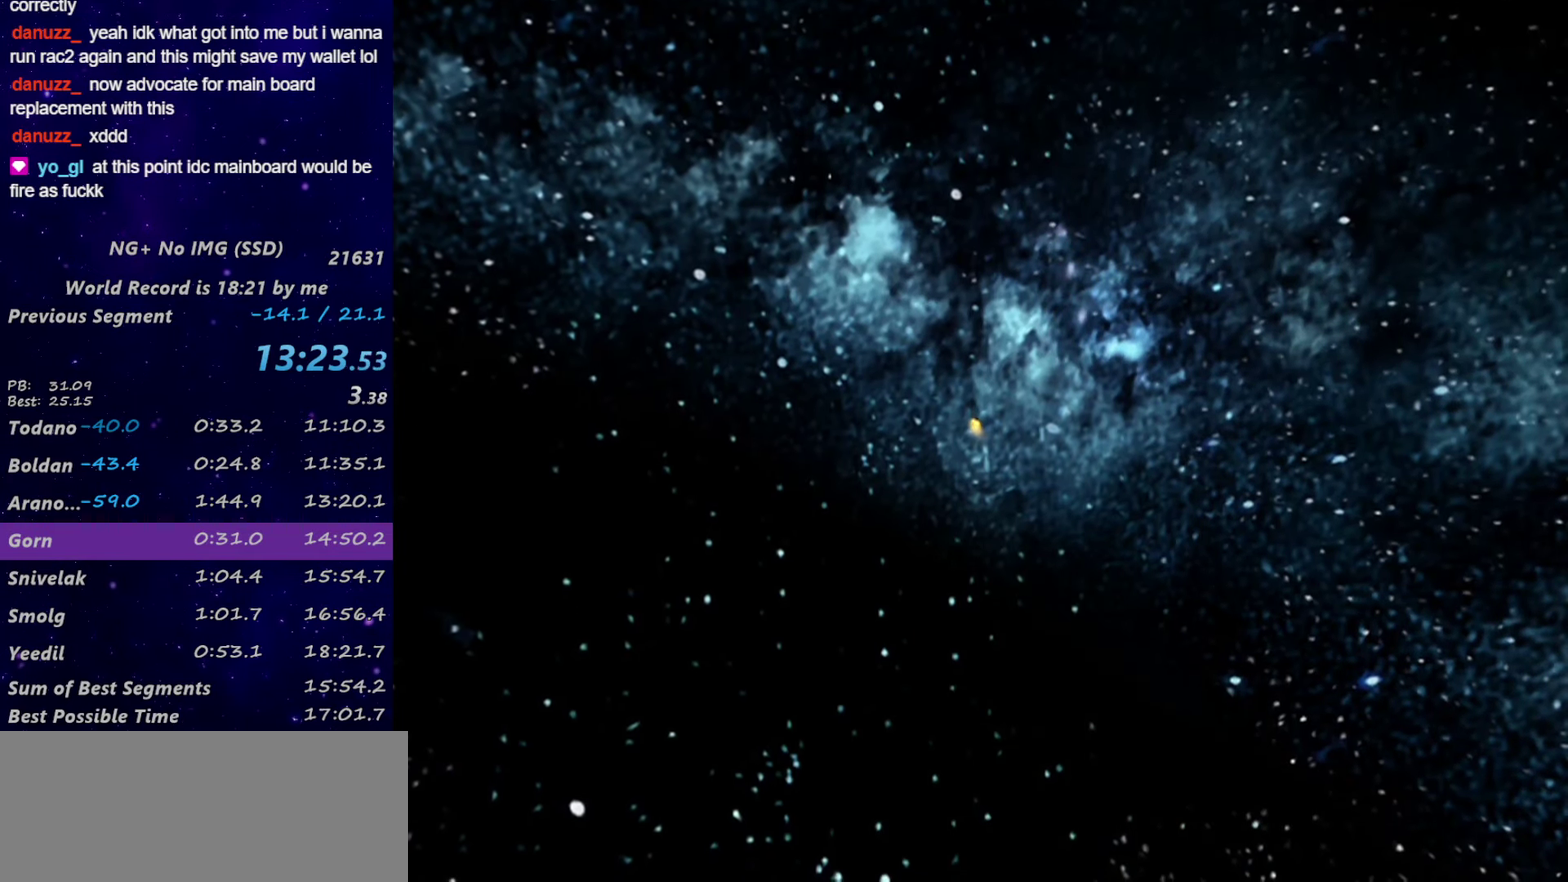
{"buttons": ["START"], "left_stick": "center", "right_stick": "center", "events": [[350, "START", "down"], [417, "START", "up"], [484, "START", "down"]]}
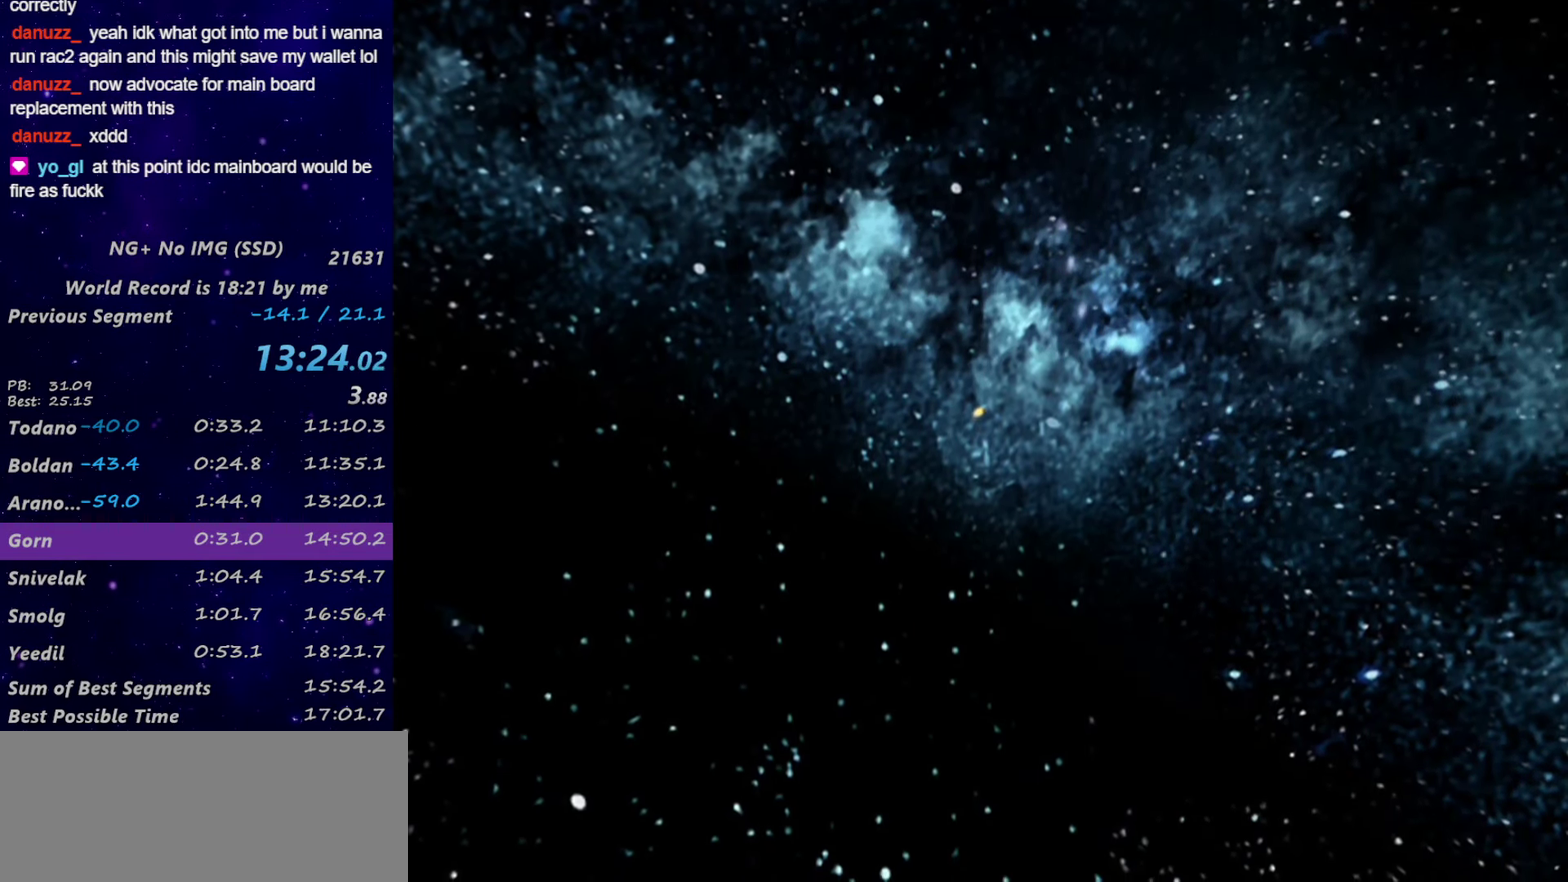
{"buttons": [], "left_stick": "center", "right_stick": "center", "events": [[50, "START", "up"], [350, "START", "down"], [434, "START", "up"]]}